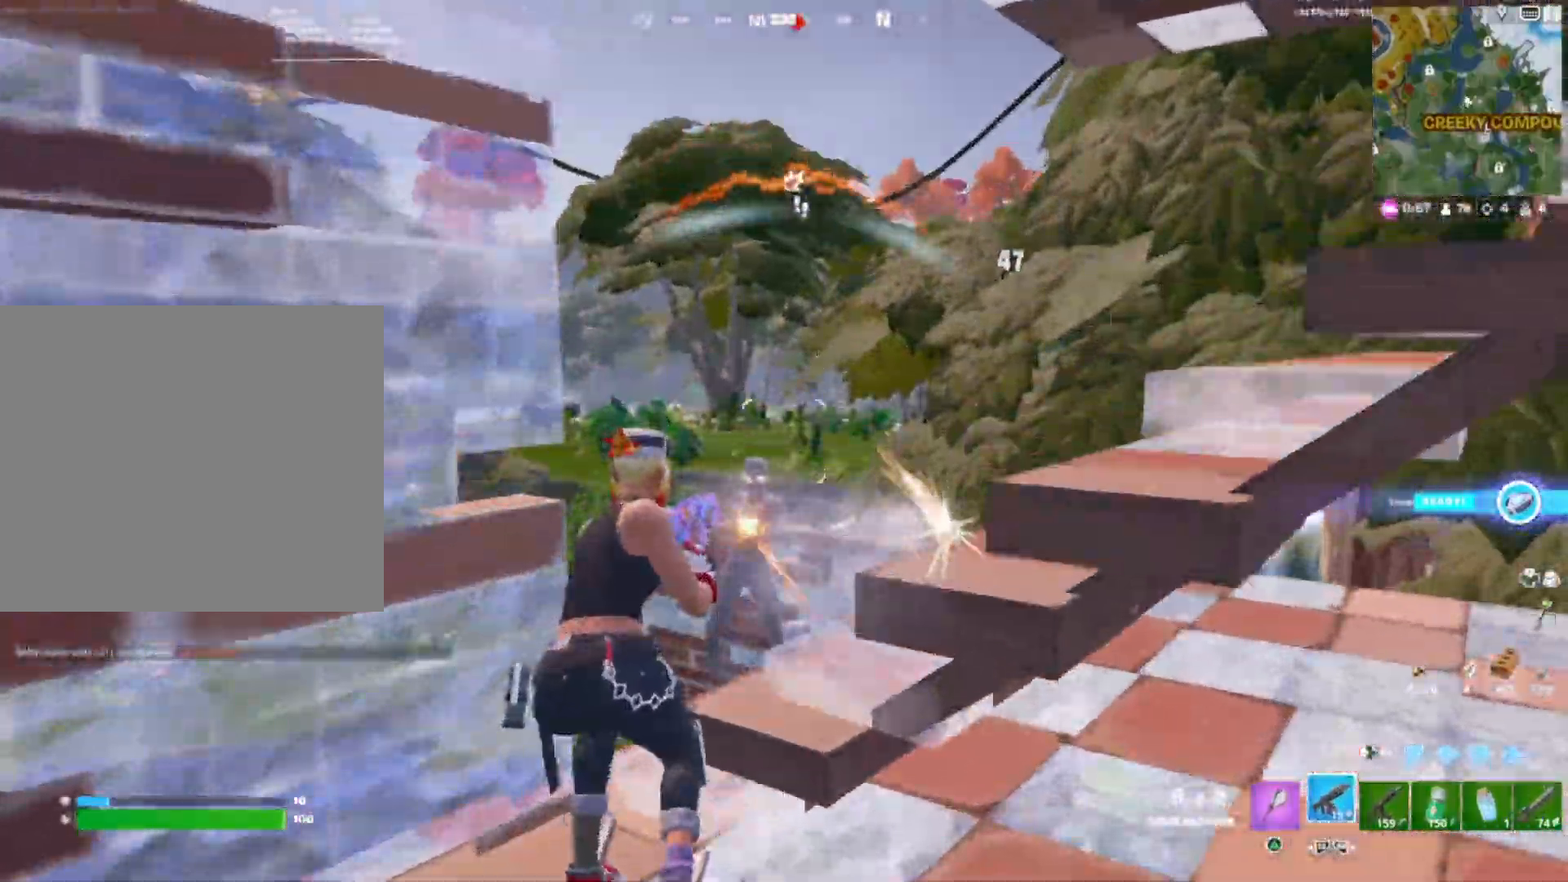
Gameplay with a controller (PlayStation layout); each line is a JSON object with the inputs held at the frame after it (dt_ms = milliseconds from this image to that frame). "events" lists button and stick changes between this image and that frame as [ms after this image, input, new state], when the widget could be followed in between. Not read: left_stick.
{"dt_ms": 500, "buttons": [], "right_stick": "left", "events": [[83, "R3", "down"], [83, "right_stick", "down-left"], [150, "R3", "up"], [200, "right_stick", "down-right"], [283, "right_stick", "down"], [450, "R1", "up"], [483, "right_stick", "left"]]}
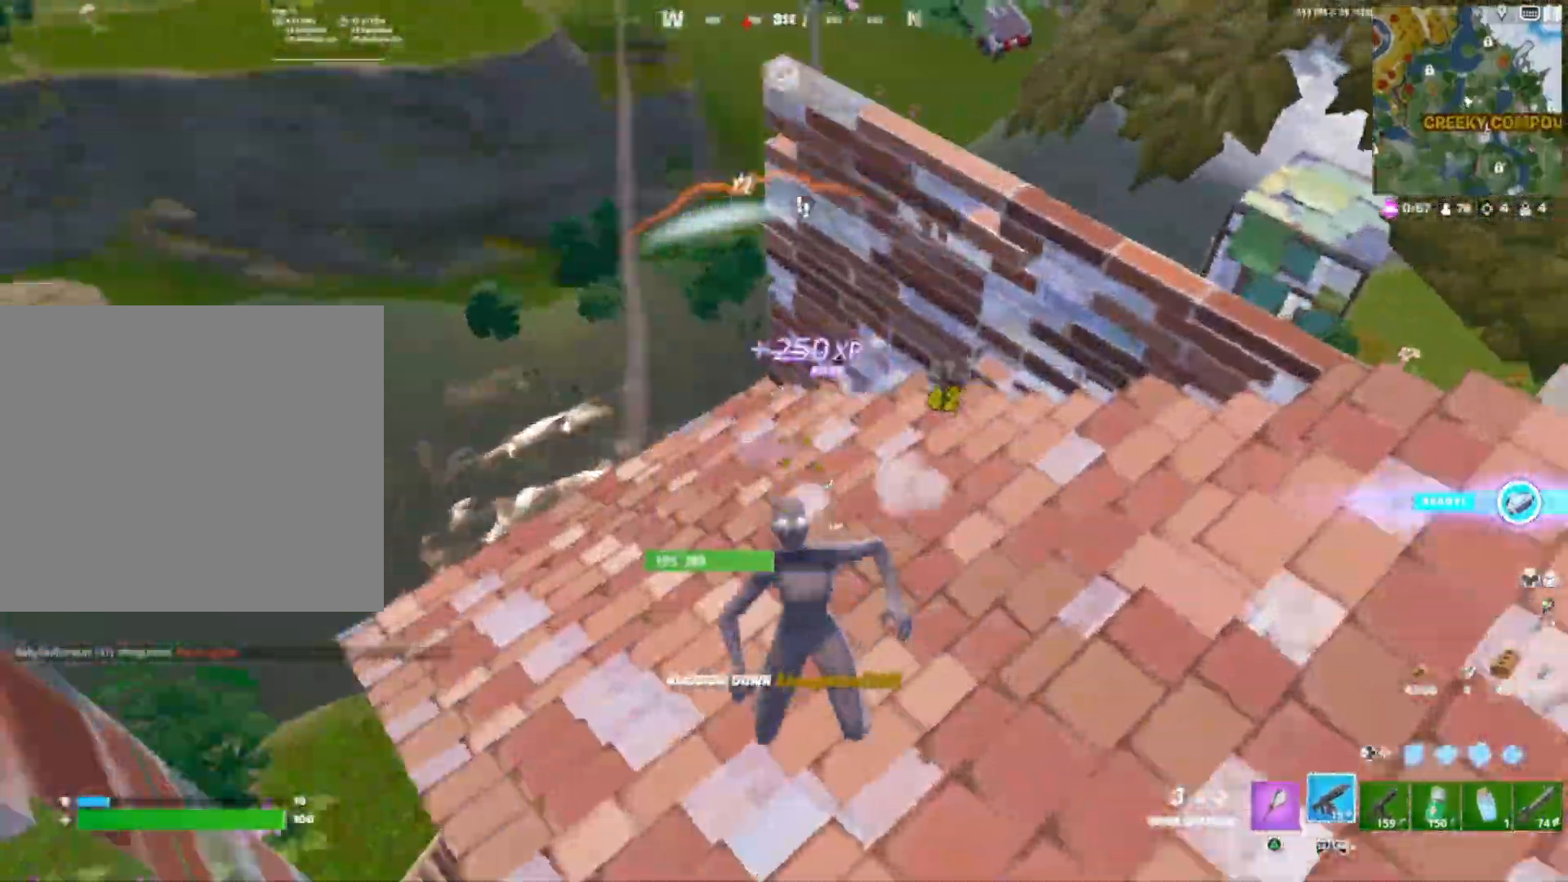
{"dt_ms": 1000, "buttons": ["R1"], "right_stick": "down-right"}
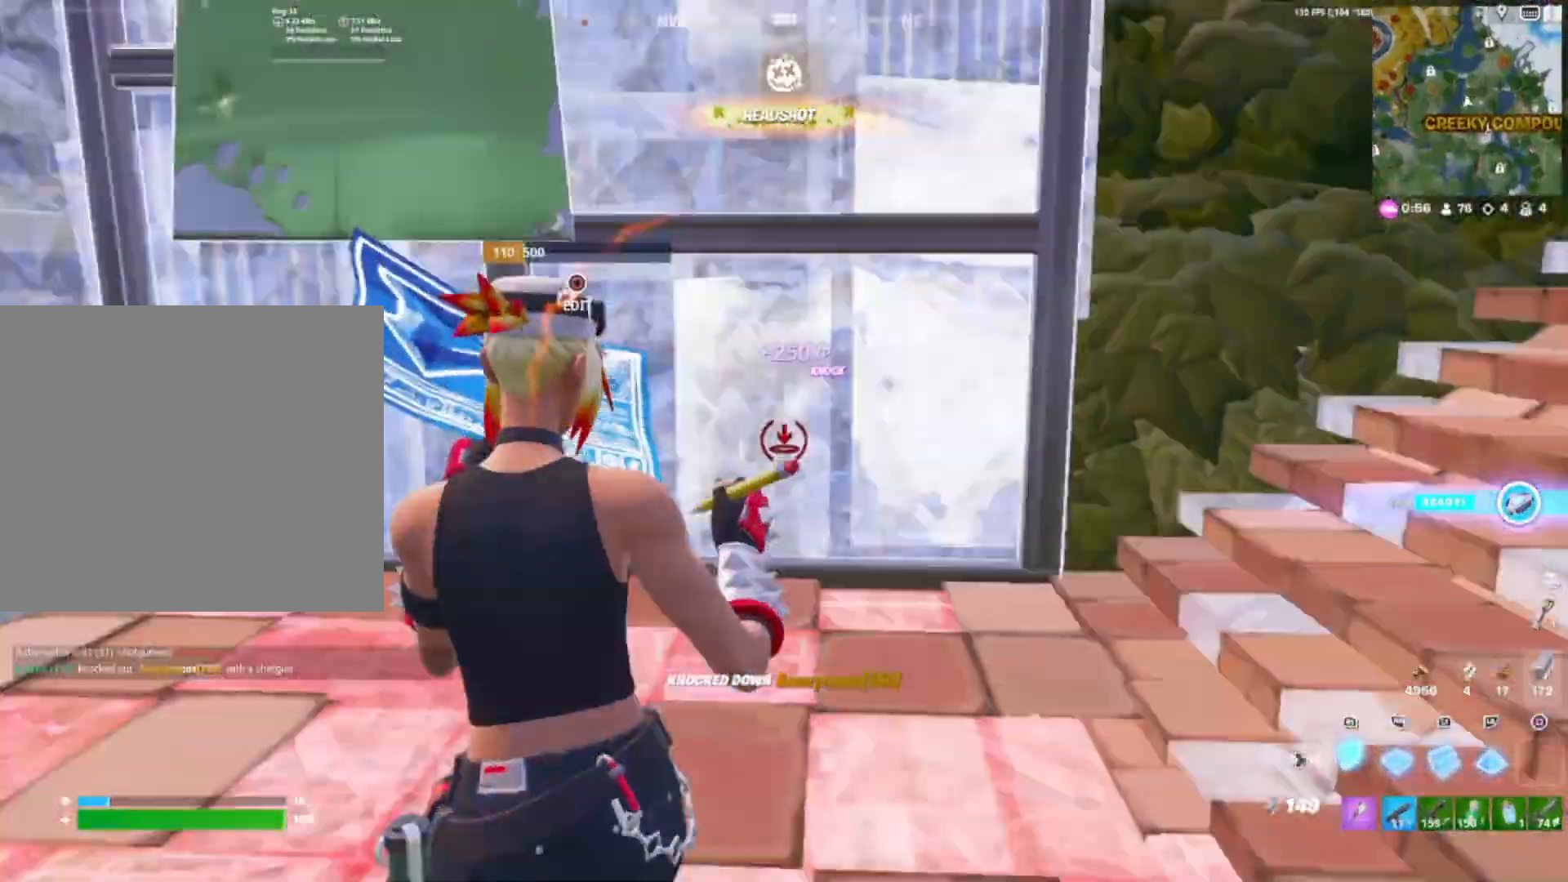
{"dt_ms": 500, "buttons": [], "right_stick": "up-right", "events": [[67, "right_stick", "right"], [133, "DPAD_LEFT", "down"], [167, "R1", "up"], [233, "CROSS", "down"], [250, "DPAD_LEFT", "up"], [250, "right_stick", "center"], [333, "CROSS", "up"], [450, "right_stick", "up-right"]]}
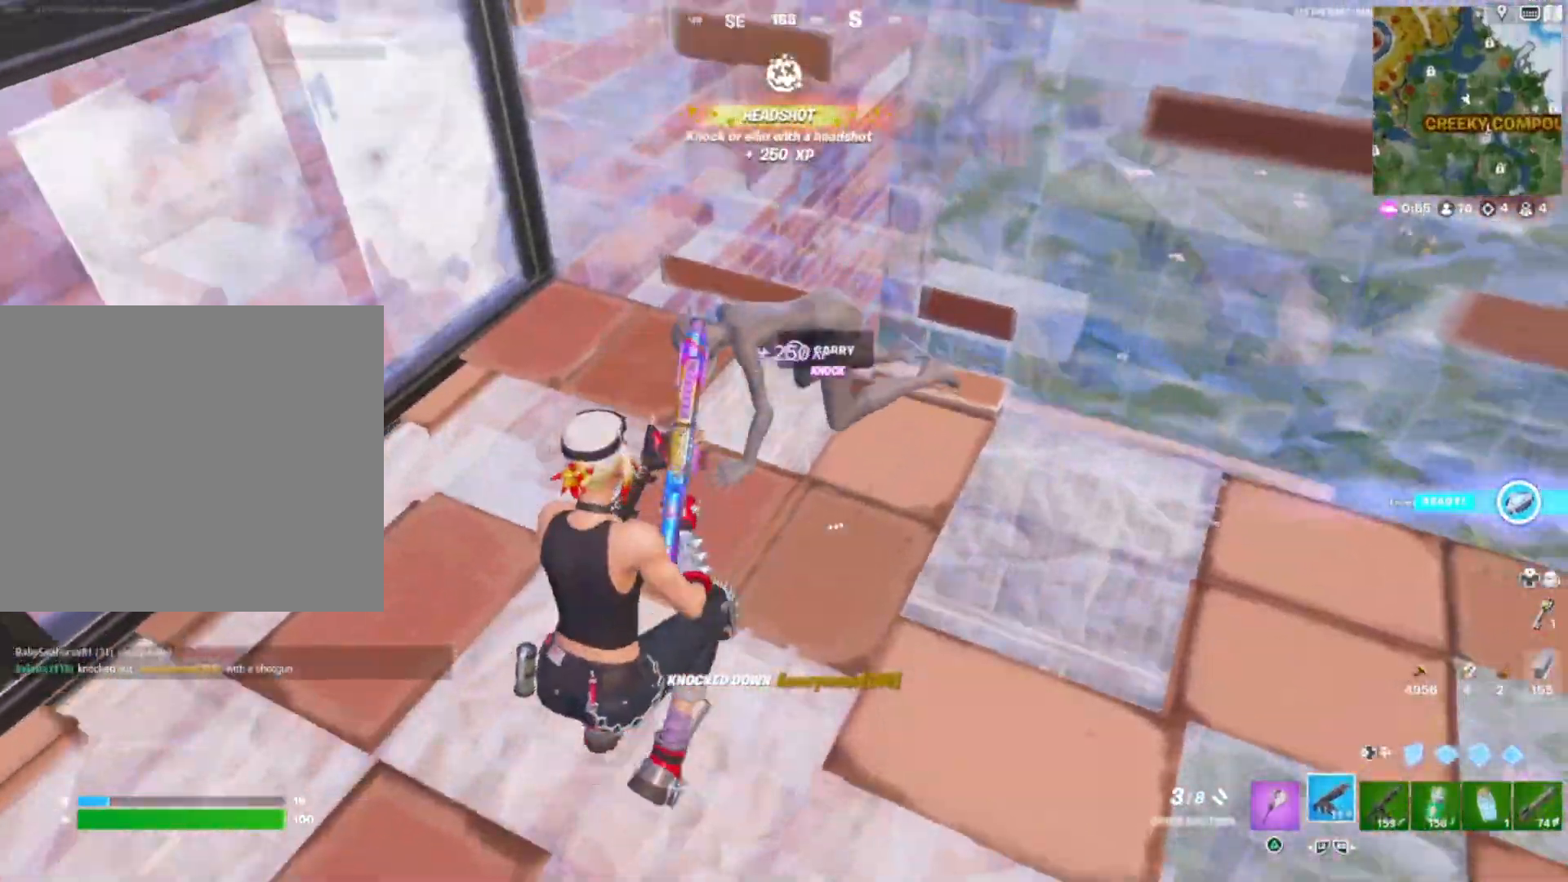
{"dt_ms": 500, "buttons": [], "right_stick": "down", "events": [[67, "right_stick", "up-left"], [233, "R1", "down"], [233, "right_stick", "down-right"], [333, "R1", "up"], [333, "right_stick", "down"]]}
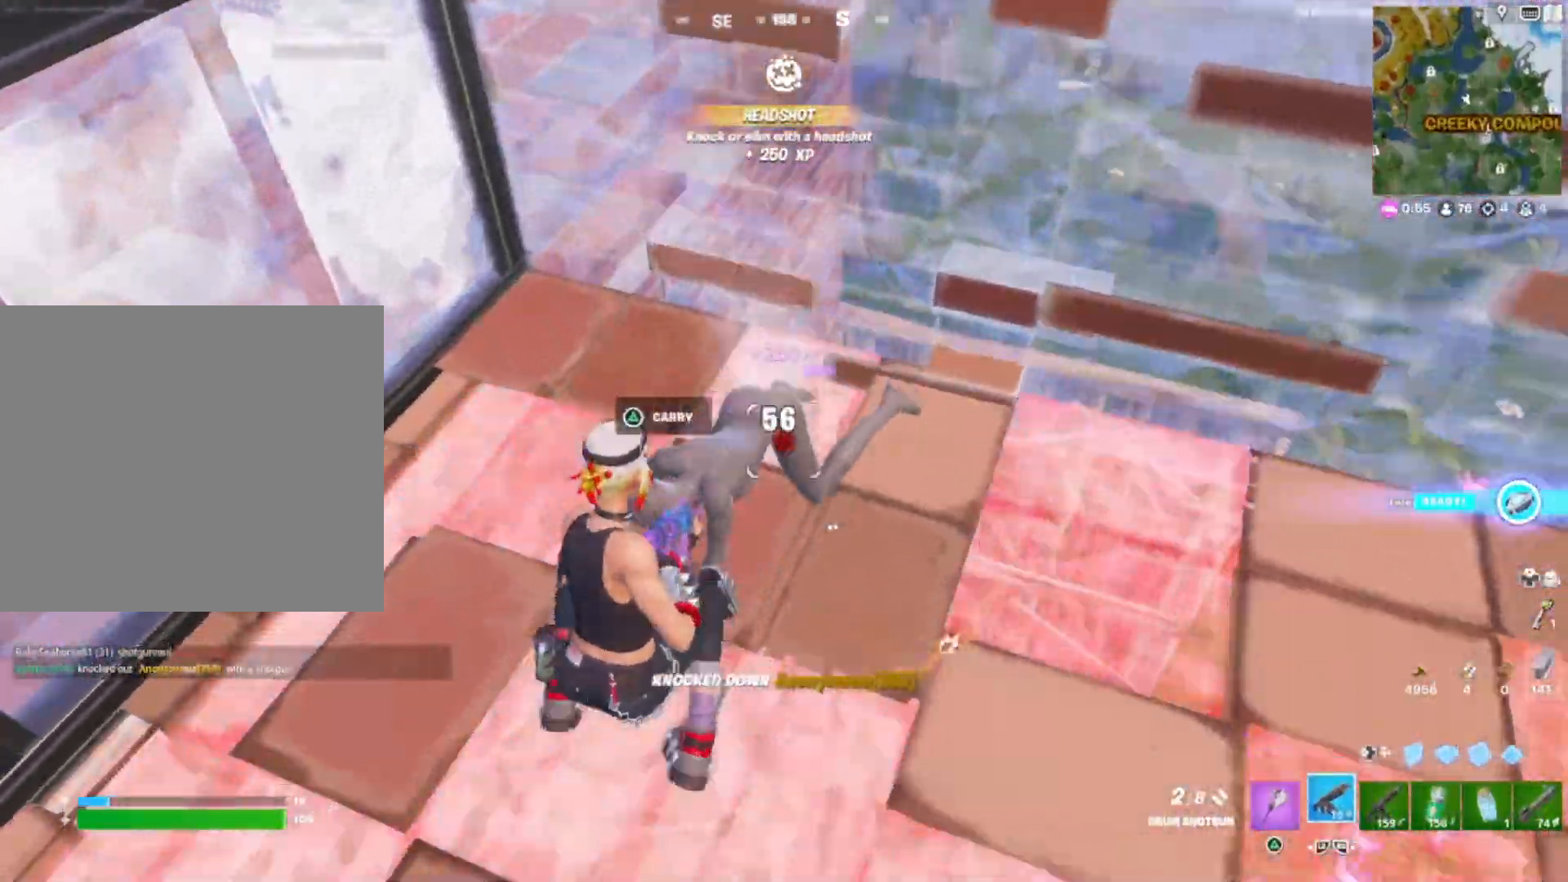
{"dt_ms": 500, "buttons": ["R3"], "right_stick": "up-right", "events": [[150, "right_stick", "left"], [217, "R1", "down"], [250, "right_stick", "up"], [300, "R1", "up"], [350, "right_stick", "right"], [450, "right_stick", "up-right"], [500, "R3", "down"]]}
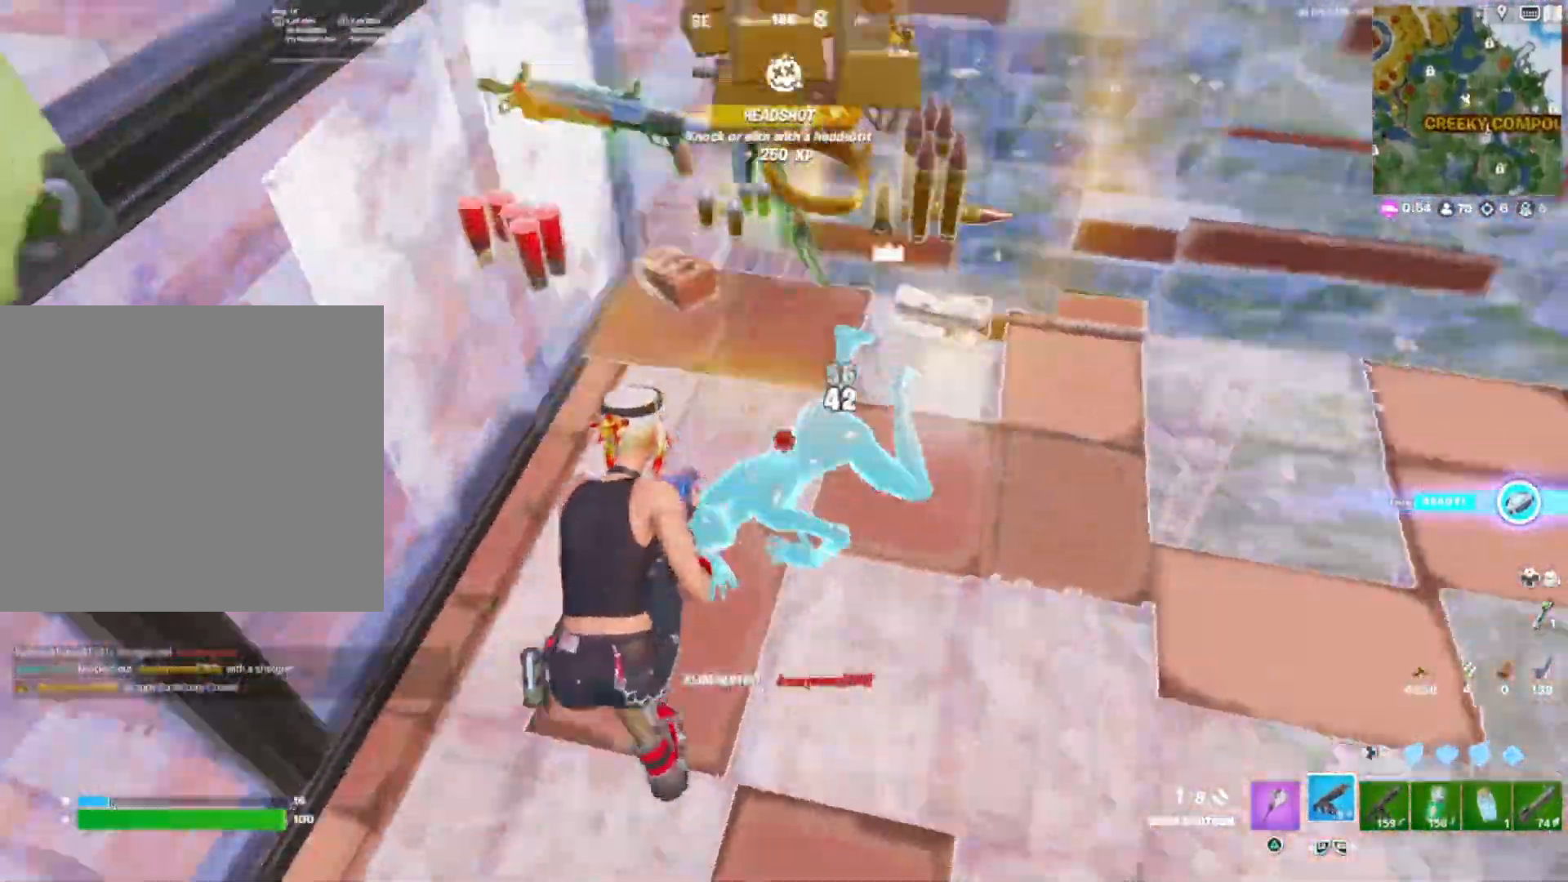
{"dt_ms": 500, "buttons": ["R1"], "right_stick": "right", "events": [[100, "right_stick", "center"], [150, "R3", "up"], [150, "right_stick", "right"], [217, "DPAD_LEFT", "down"], [333, "R1", "down"], [383, "DPAD_LEFT", "up"]]}
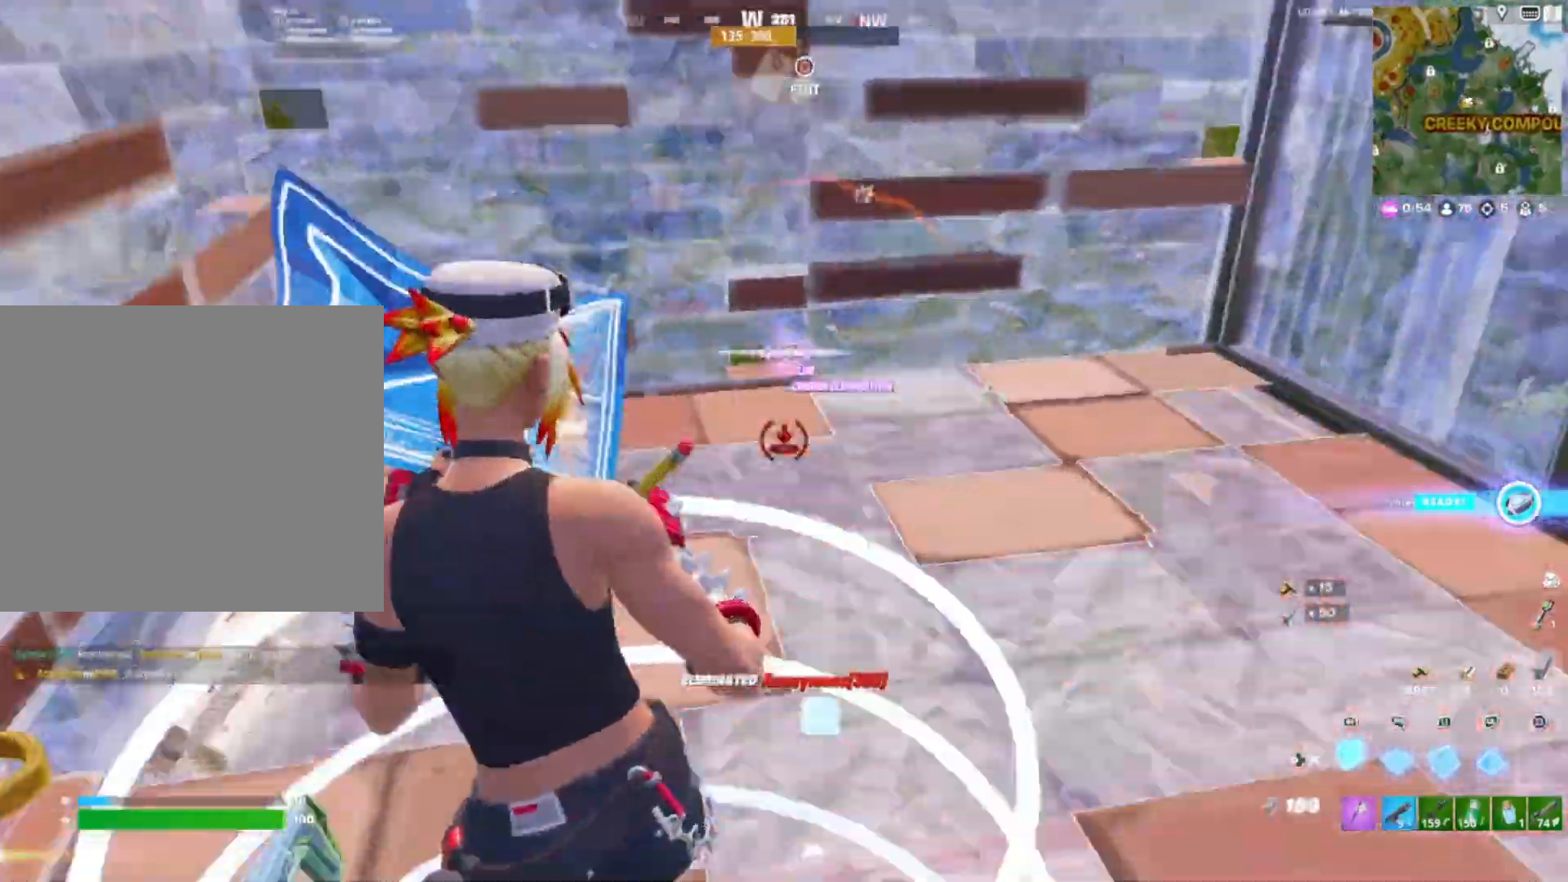
{"dt_ms": 500, "buttons": ["R1"], "right_stick": "center", "events": [[17, "right_stick", "center"], [117, "right_stick", "down"], [267, "right_stick", "right"], [433, "right_stick", "center"]]}
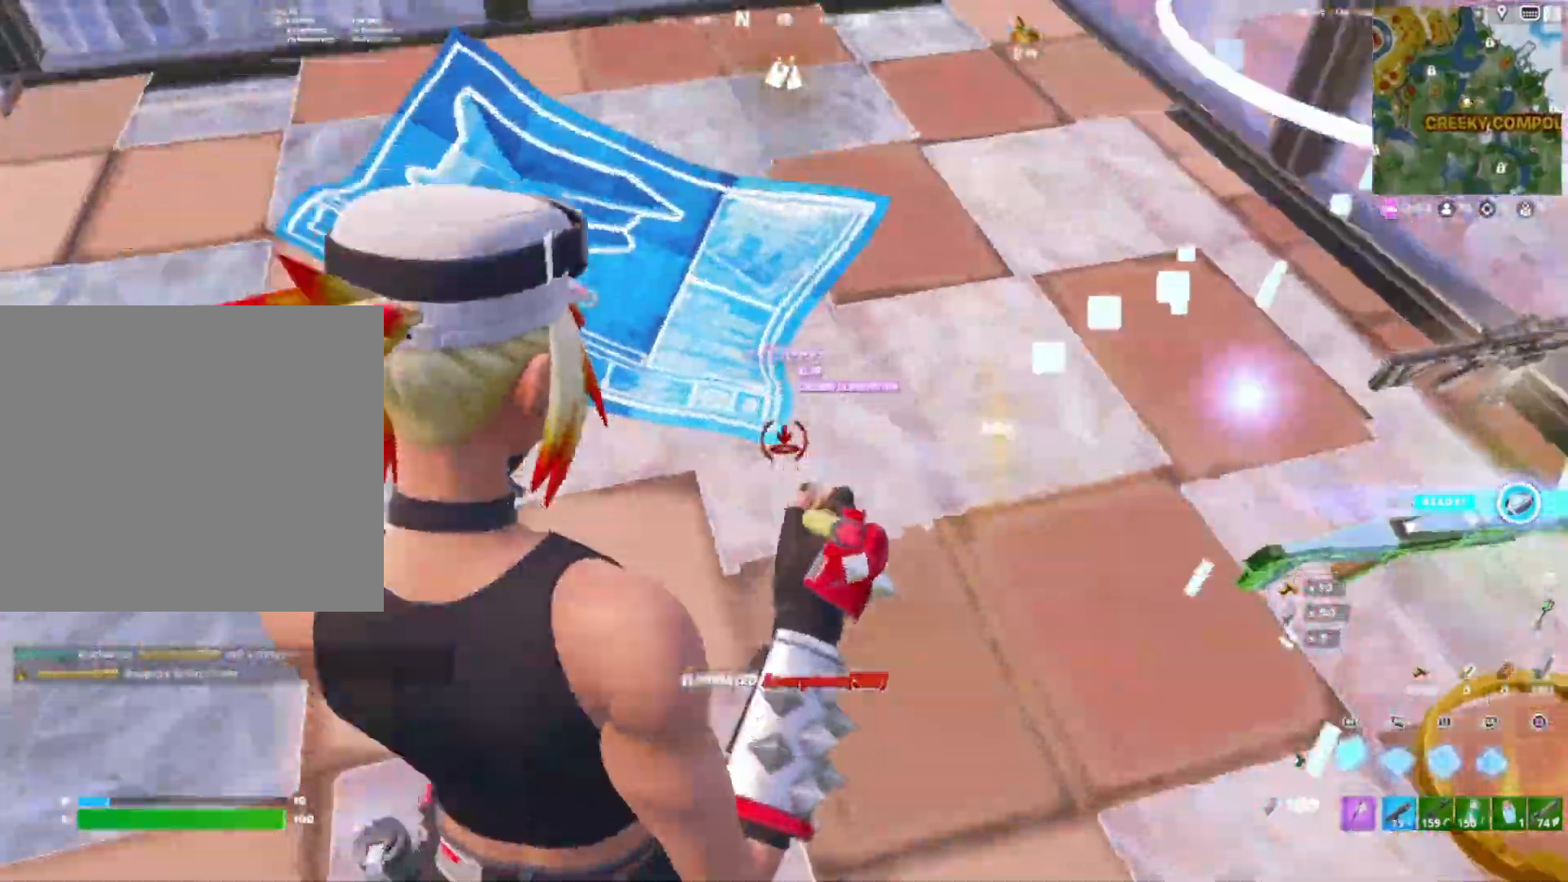
{"dt_ms": 500, "buttons": [], "right_stick": "center", "events": [[50, "right_stick", "left"], [200, "right_stick", "right"], [217, "DPAD_LEFT", "down"], [233, "R1", "up"], [333, "DPAD_LEFT", "up"], [367, "R2", "down"], [383, "right_stick", "center"], [433, "R2", "up"]]}
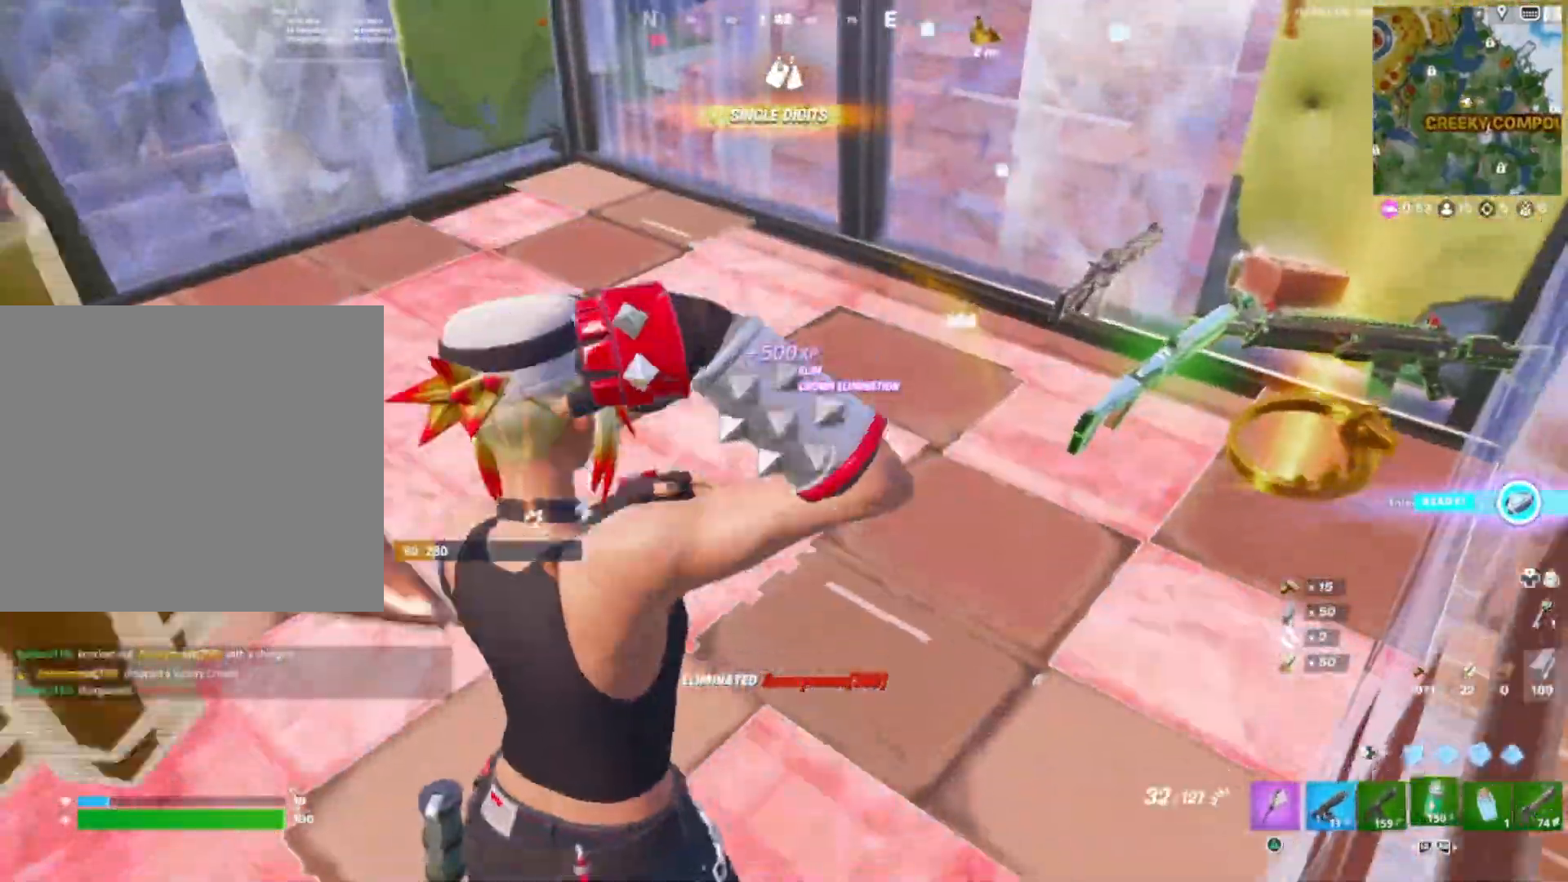
{"dt_ms": 500, "buttons": [], "right_stick": "down-right", "events": [[17, "R2", "down"], [100, "R2", "up"], [200, "R2", "down"], [283, "R2", "up"], [317, "right_stick", "right"], [483, "right_stick", "down-right"]]}
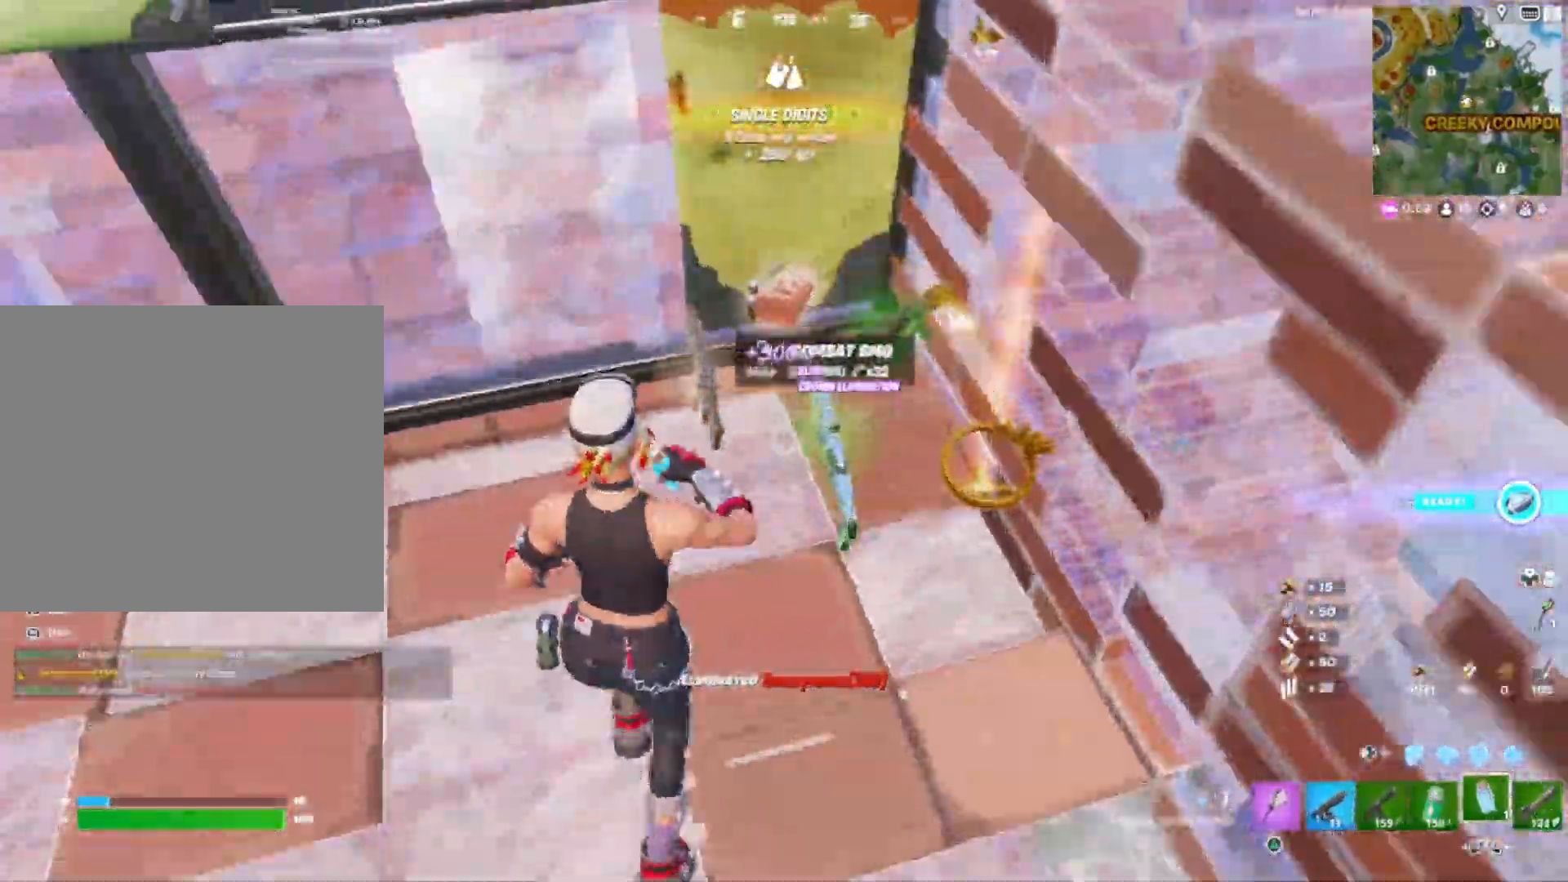
{"dt_ms": 500, "buttons": [], "right_stick": "center", "events": [[117, "right_stick", "right"], [383, "R1", "down"], [433, "right_stick", "up"], [467, "R1", "up"], [483, "right_stick", "center"]]}
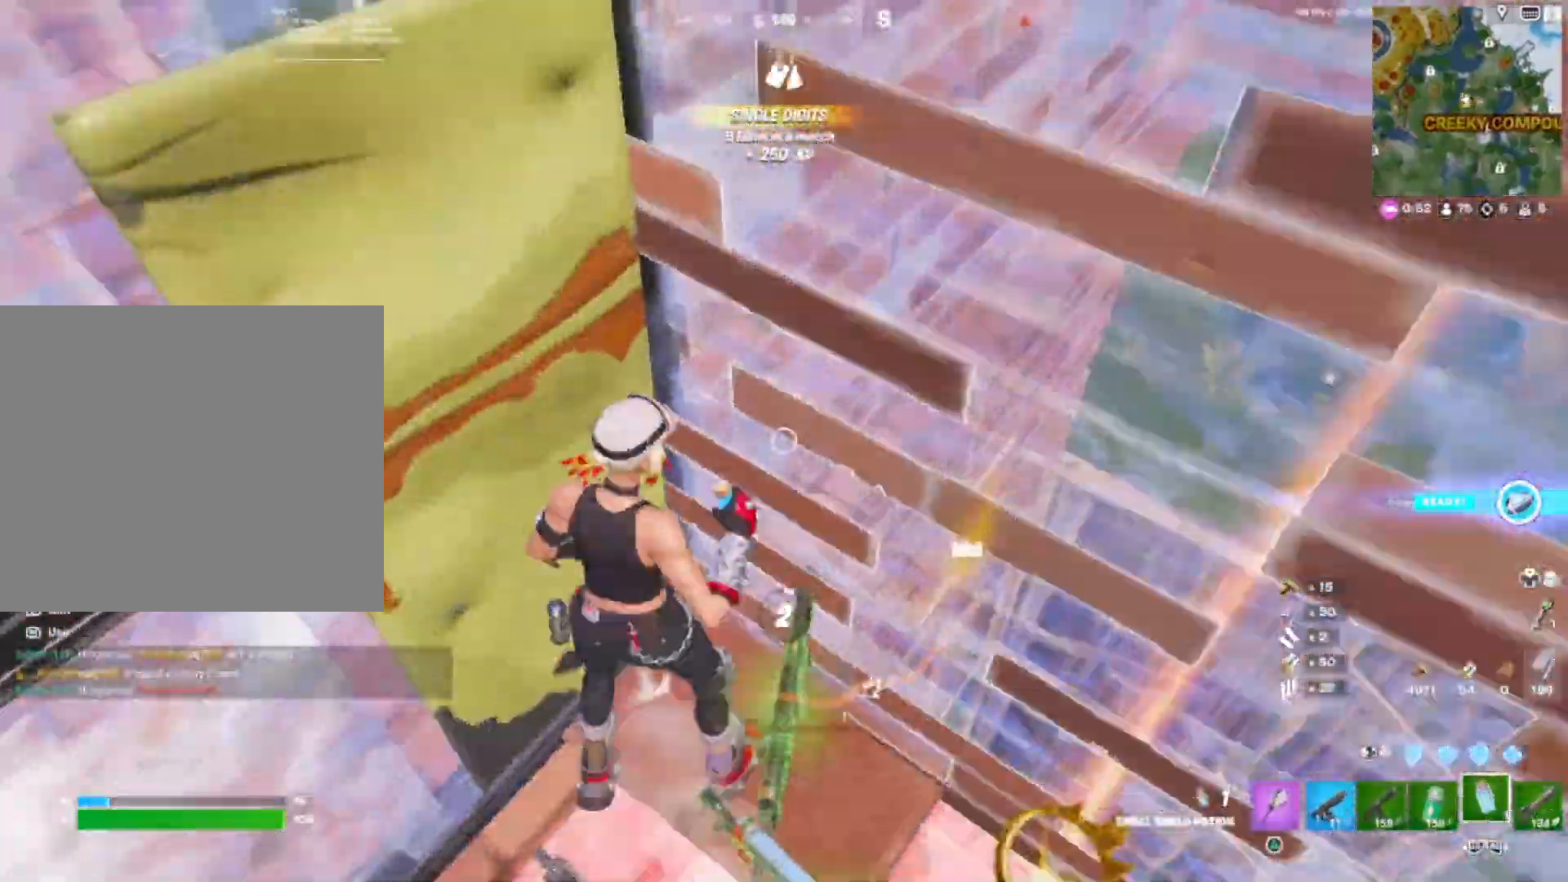
{"dt_ms": 500, "buttons": [], "right_stick": "up", "events": [[83, "R1", "down"], [183, "R1", "up"], [217, "right_stick", "right"], [300, "R1", "down"], [367, "R1", "up"], [367, "right_stick", "up-right"], [500, "right_stick", "up"]]}
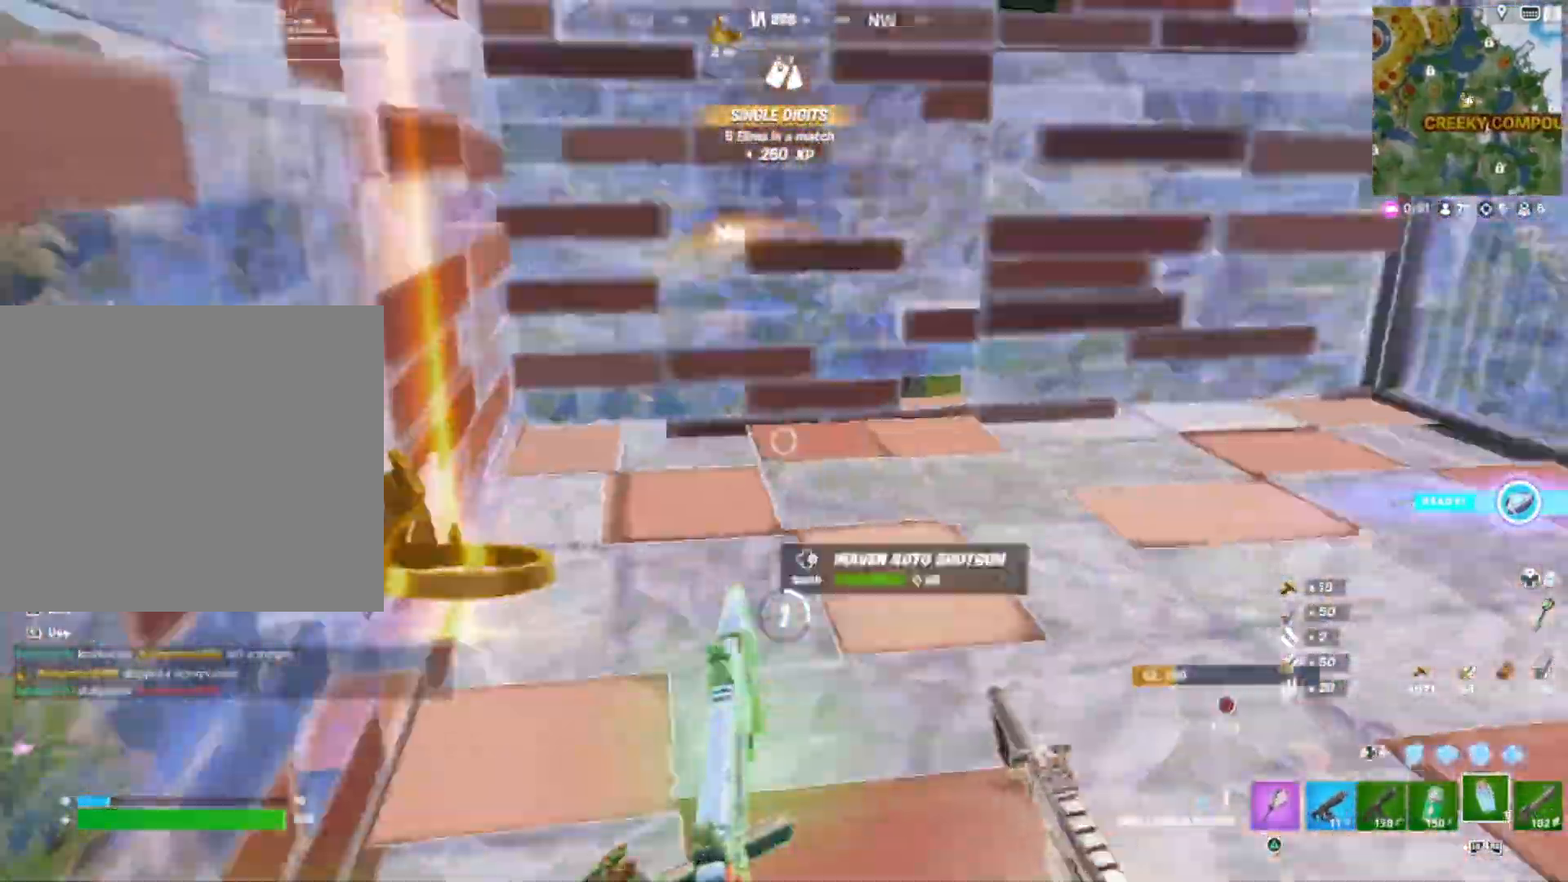
{"dt_ms": 500, "buttons": [], "right_stick": "center", "events": [[17, "right_stick", "center"], [67, "CROSS", "down"], [150, "CROSS", "up"], [283, "right_stick", "left"], [333, "right_stick", "center"]]}
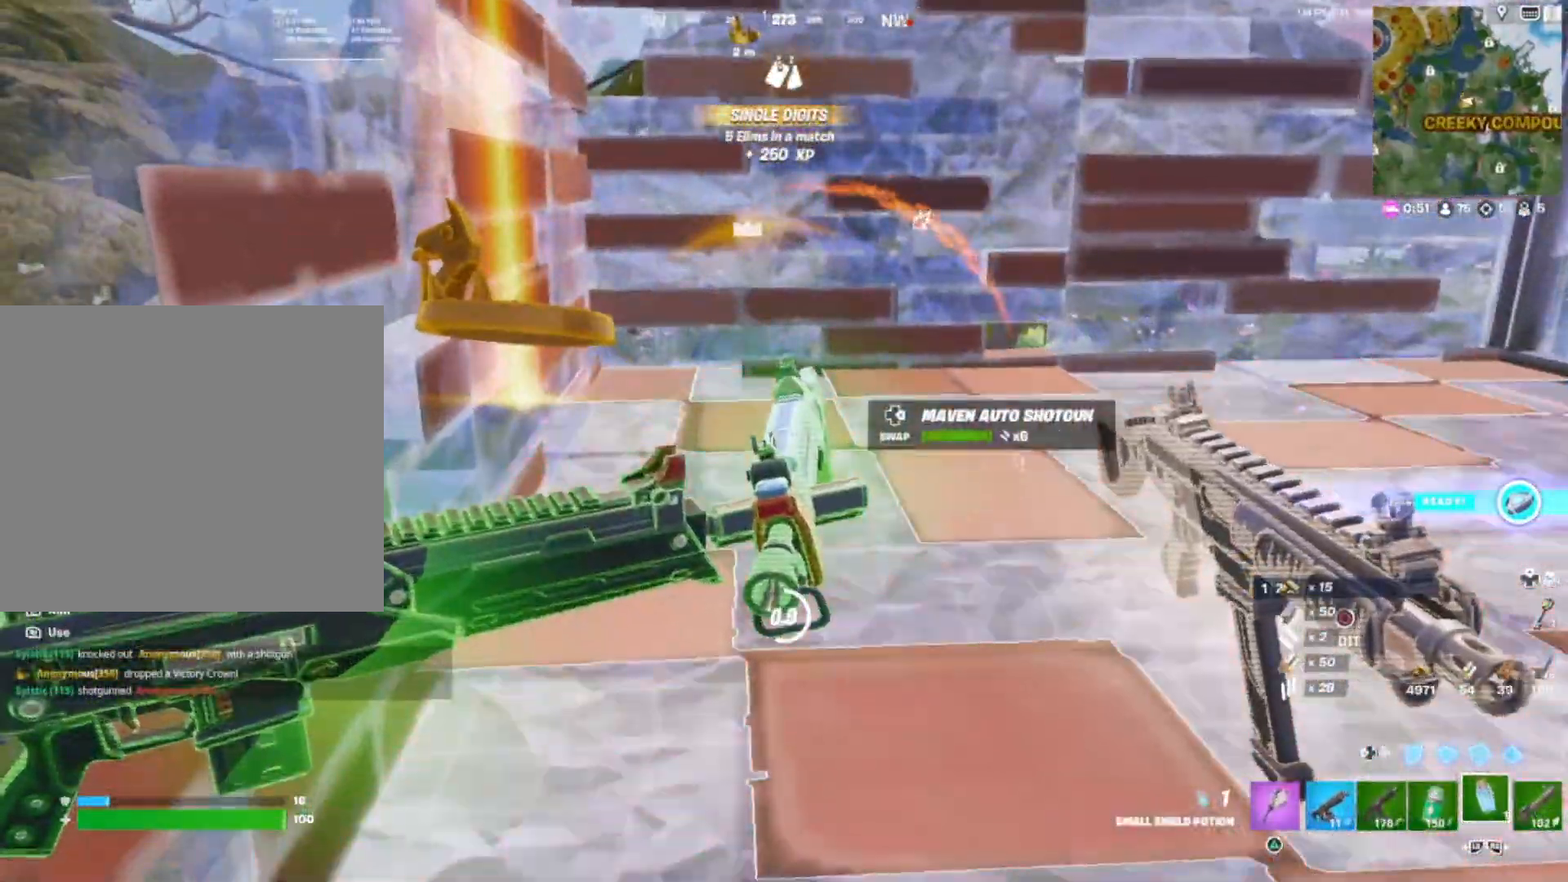
{"dt_ms": 500, "buttons": [], "right_stick": "center", "events": [[67, "CROSS", "down"], [117, "right_stick", "right"], [233, "right_stick", "center"], [283, "CROSS", "up"]]}
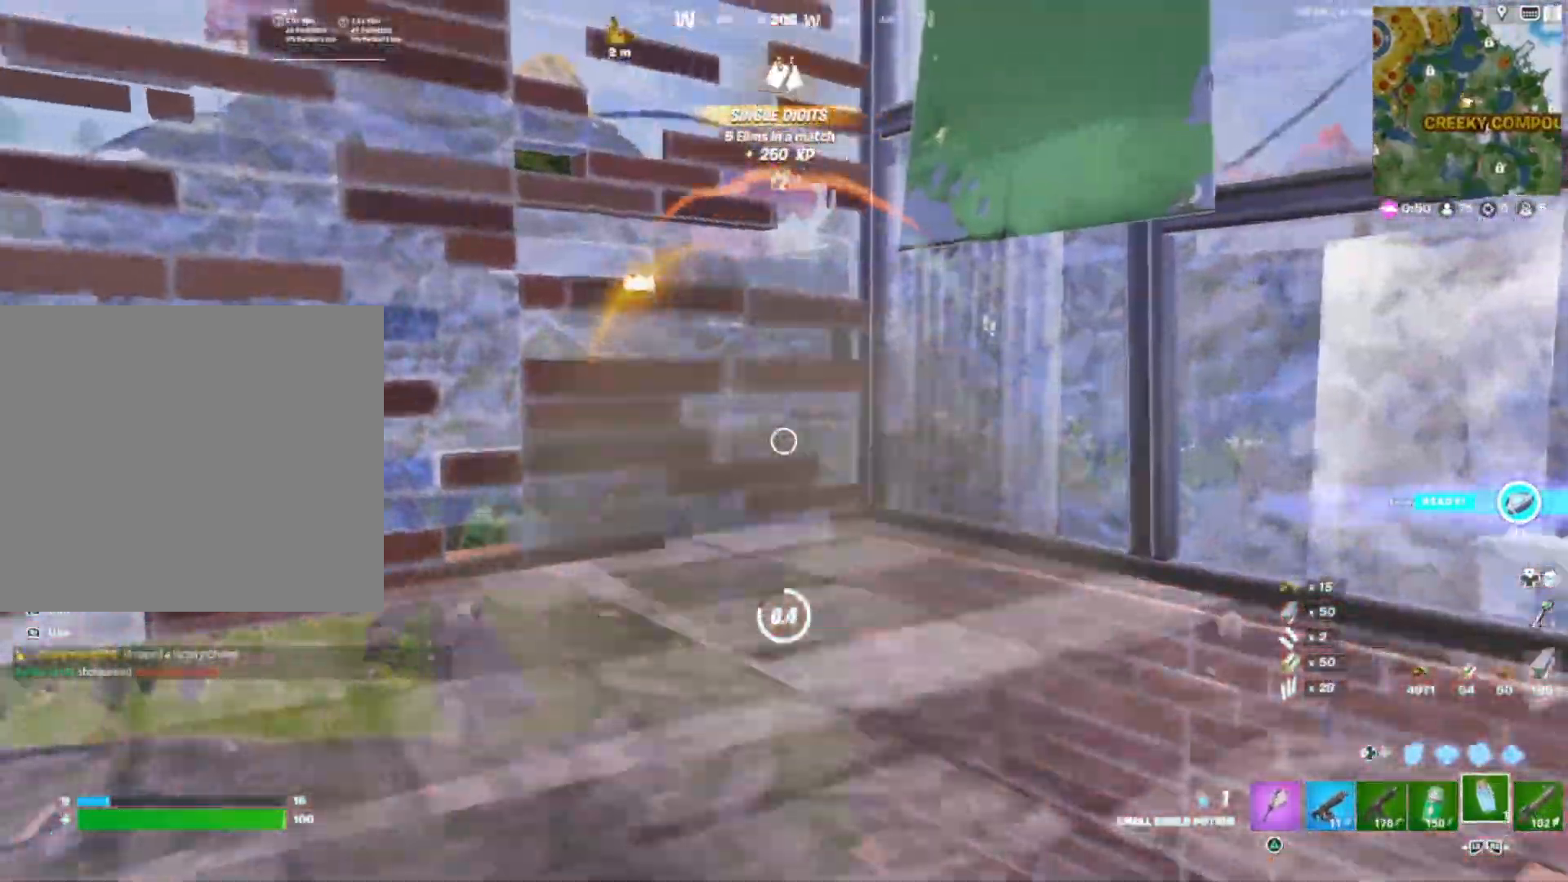
{"dt_ms": 500, "buttons": ["DPAD_LEFT"], "right_stick": "down", "events": [[367, "right_stick", "down"], [500, "DPAD_LEFT", "down"]]}
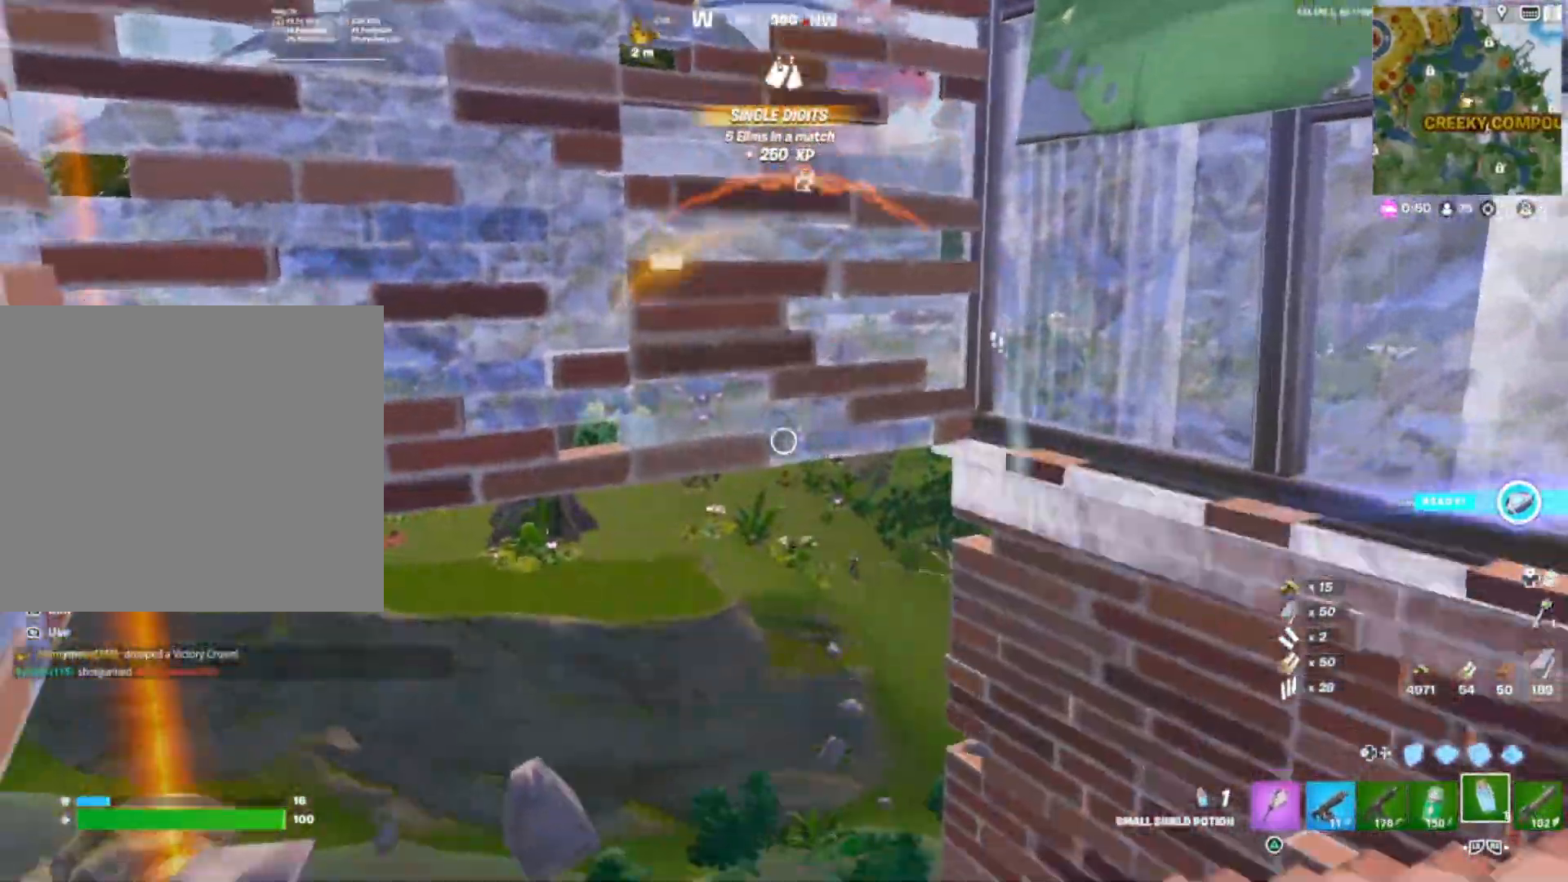
{"dt_ms": 500, "buttons": ["R1", "R2", "R3"], "right_stick": "up", "events": [[83, "R1", "down"], [133, "DPAD_LEFT", "up"], [167, "R3", "down"], [167, "right_stick", "center"], [200, "R2", "down"], [217, "R1", "up"], [267, "R3", "up"], [283, "R1", "down"], [317, "R2", "up"], [317, "R3", "down"], [383, "R1", "up"], [450, "R1", "down"], [483, "R2", "down"], [483, "right_stick", "up"]]}
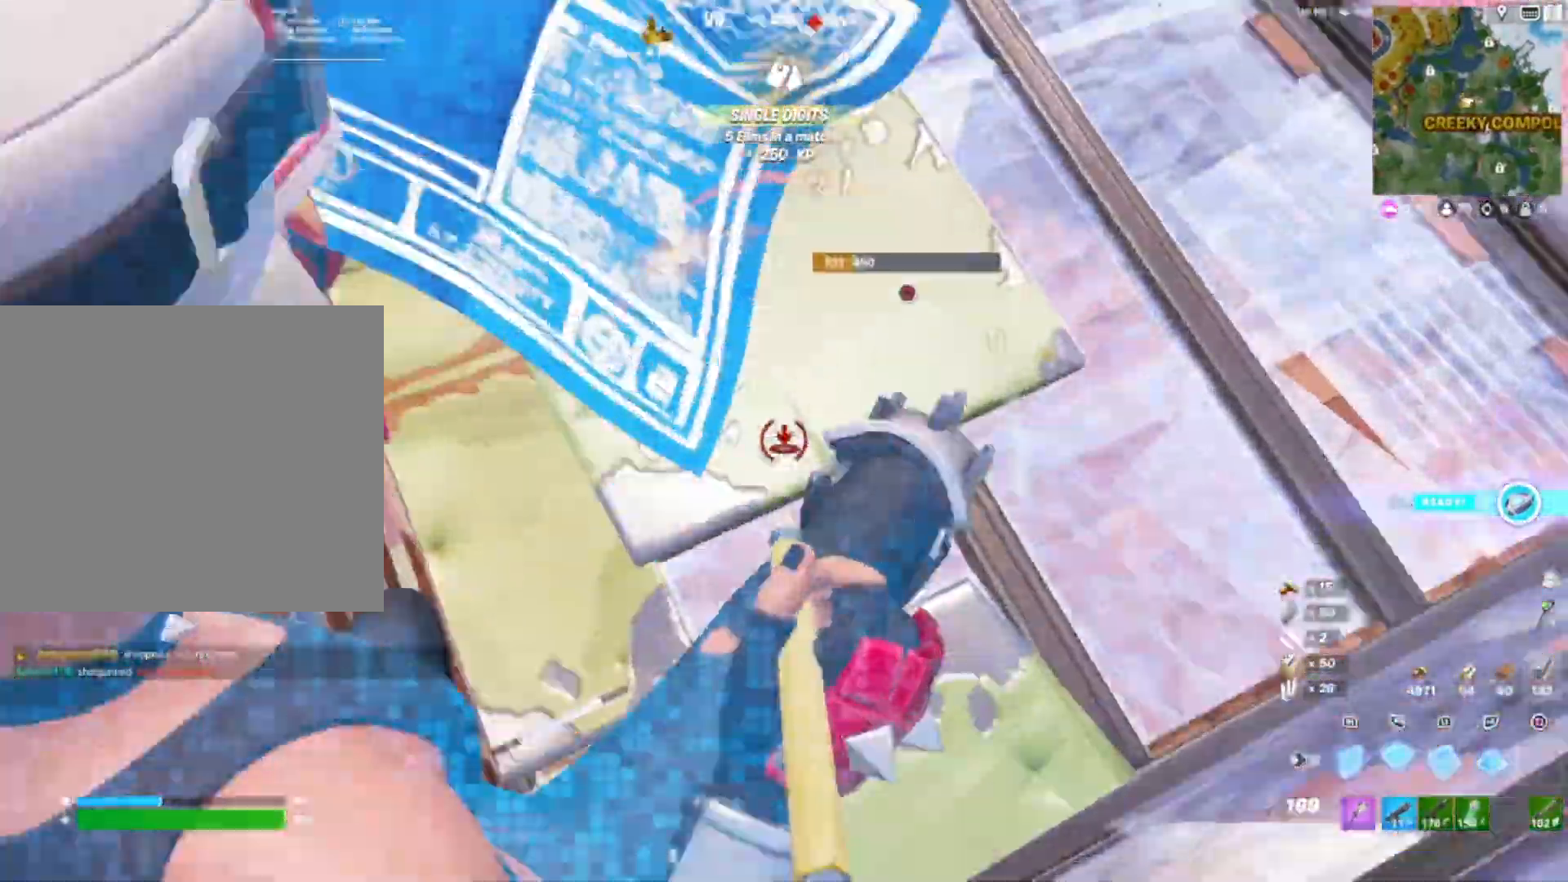
{"dt_ms": 500, "buttons": [], "right_stick": "center", "events": [[17, "R3", "up"], [33, "R1", "up"], [50, "right_stick", "center"], [67, "L1", "down"], [117, "R2", "up"], [167, "DPAD_LEFT", "down"], [217, "L1", "up"], [233, "right_stick", "up-right"], [267, "DPAD_LEFT", "up"], [500, "right_stick", "center"]]}
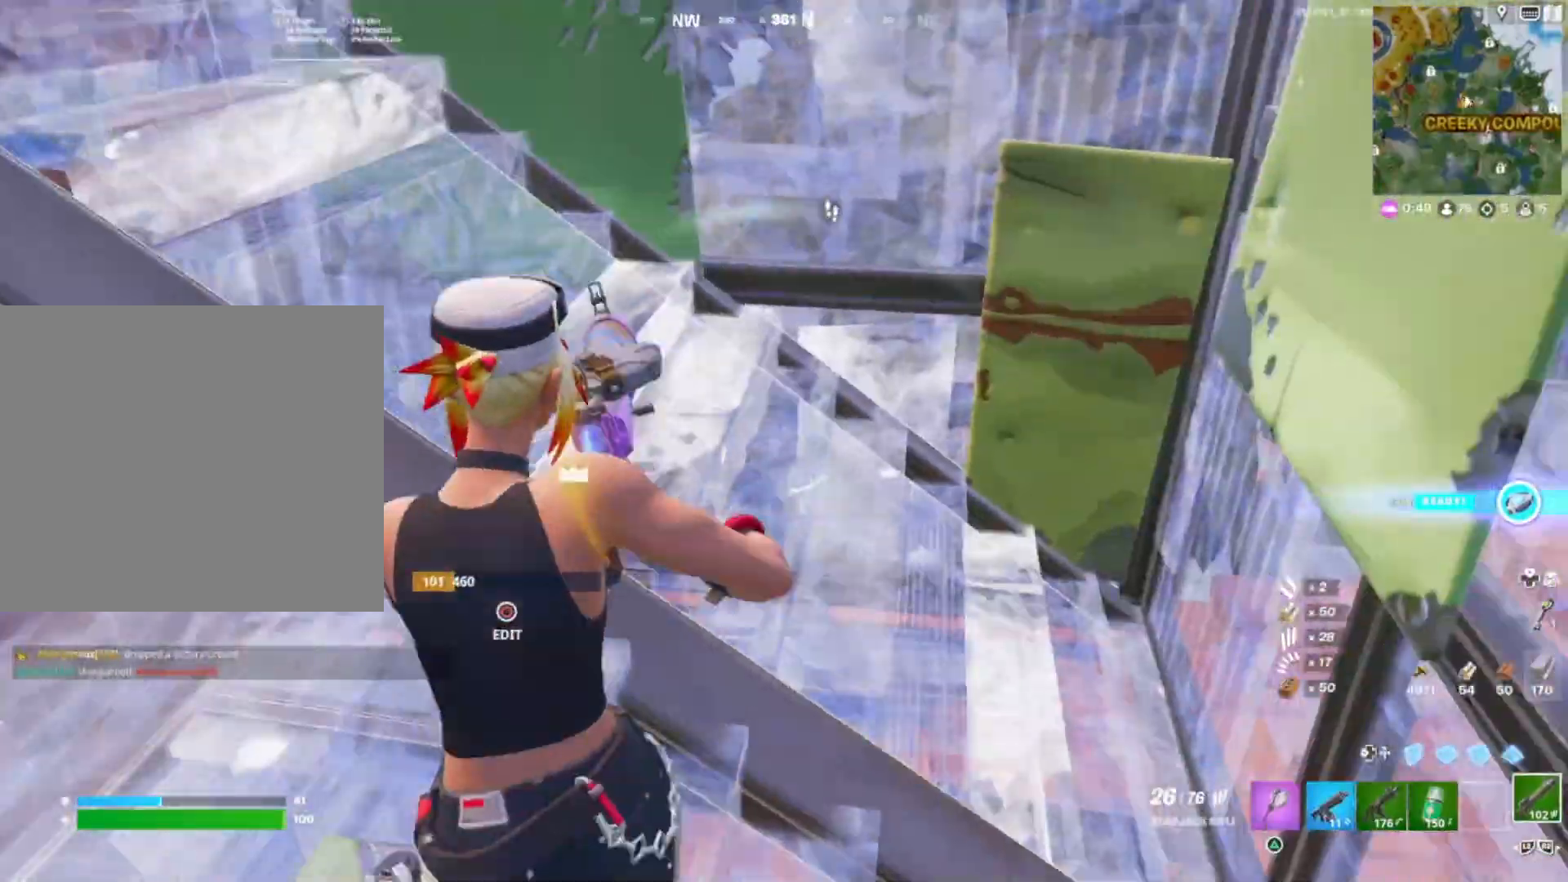
{"dt_ms": 500, "buttons": [], "right_stick": "center", "events": [[17, "L2", "down"], [100, "L2", "up"], [200, "L2", "down"], [233, "right_stick", "left"], [283, "L2", "up"], [317, "right_stick", "center"], [400, "SQUARE", "down"], [450, "SQUARE", "up"]]}
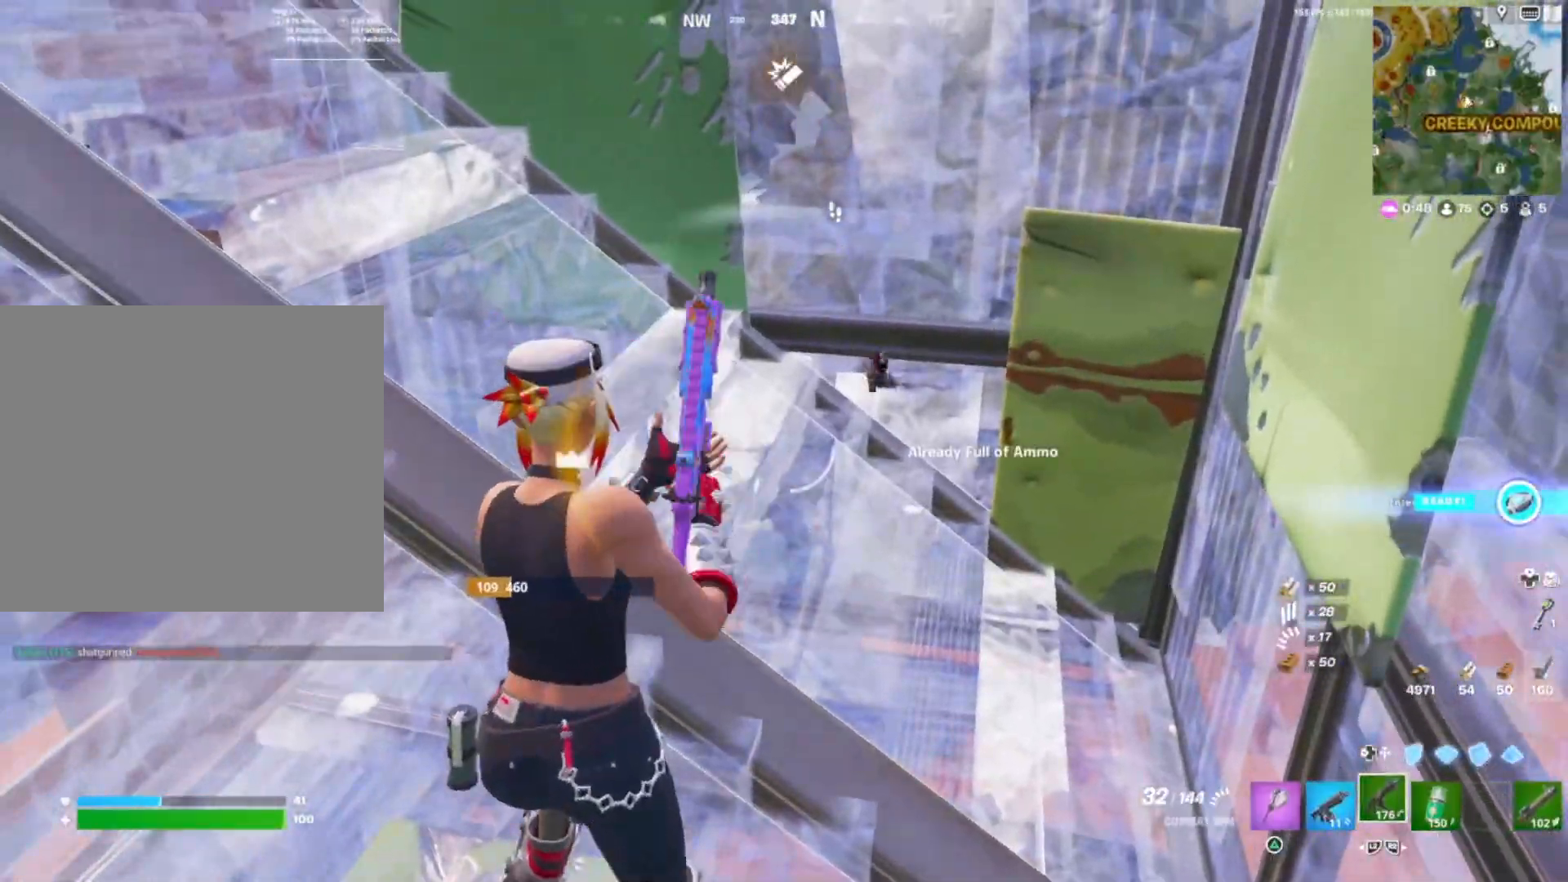
{"dt_ms": 500, "buttons": [], "right_stick": "right", "events": [[50, "SQUARE", "down"], [117, "SQUARE", "up"], [250, "SQUARE", "down"], [283, "SQUARE", "up"], [483, "right_stick", "right"]]}
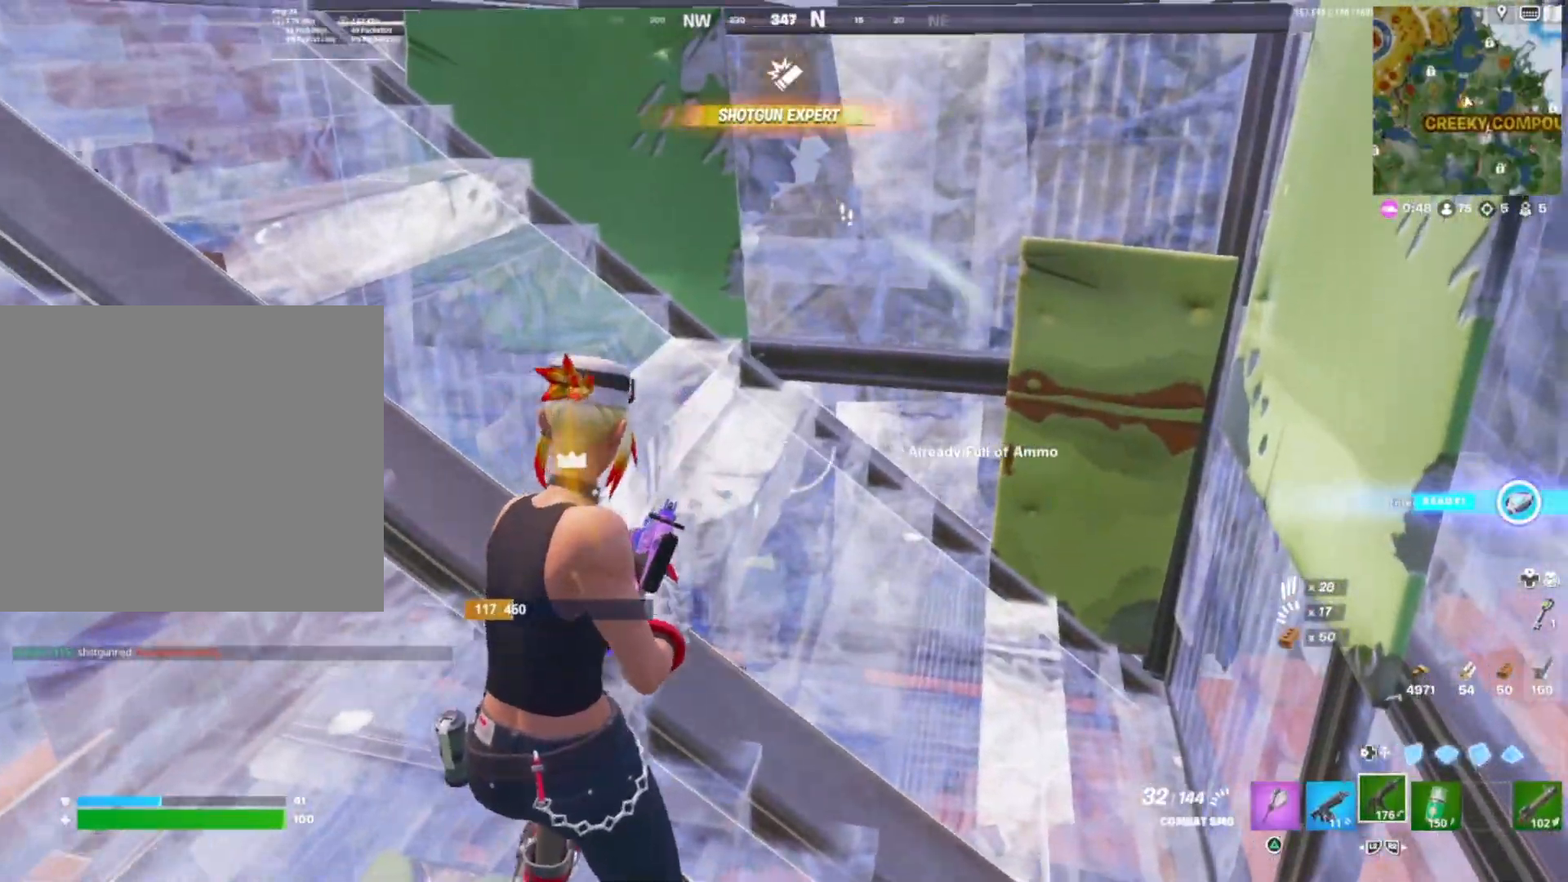
{"dt_ms": 500, "buttons": ["CIRCLE"], "right_stick": "right", "events": [[117, "right_stick", "center"], [417, "right_stick", "right"], [450, "CIRCLE", "down"]]}
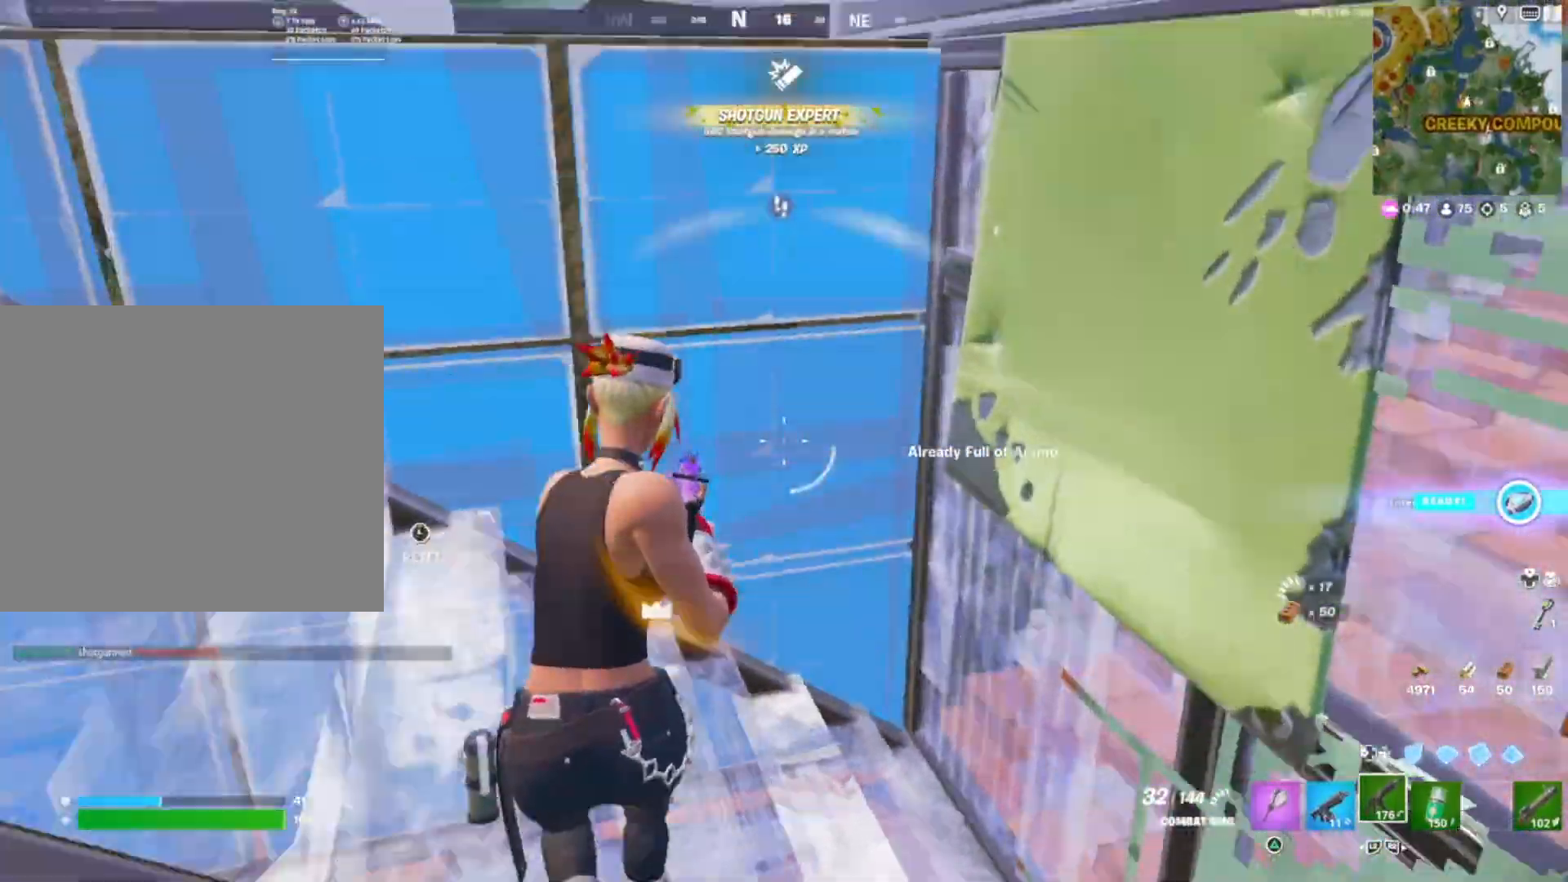
{"dt_ms": 500, "buttons": [], "right_stick": "center", "events": [[17, "R1", "down"], [17, "right_stick", "up"], [50, "CIRCLE", "up"], [100, "right_stick", "down-right"], [117, "R1", "up"], [200, "right_stick", "right"], [433, "right_stick", "center"]]}
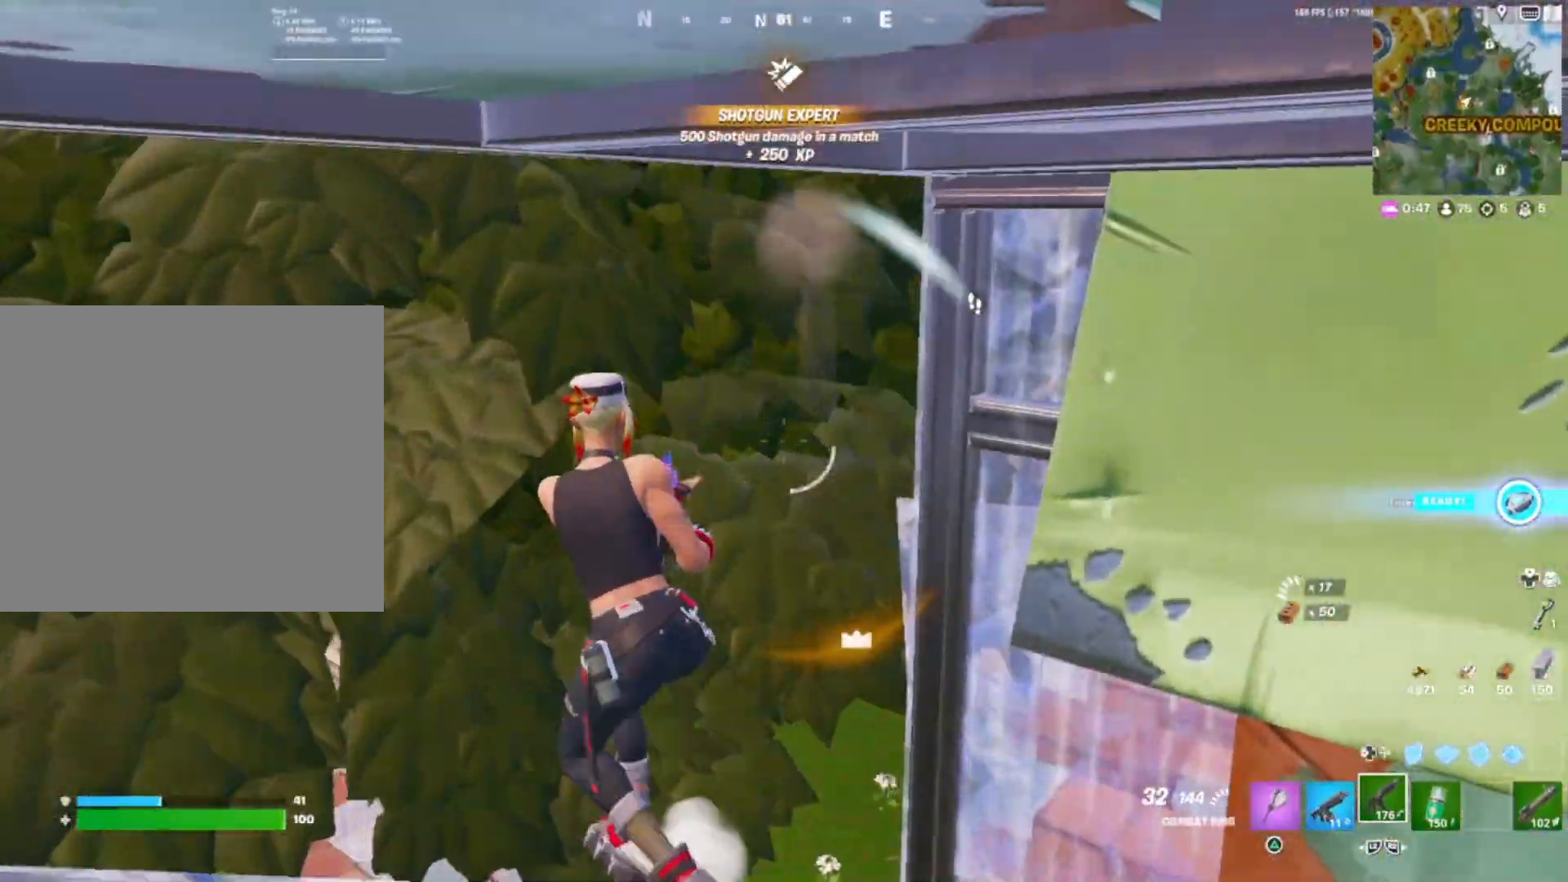
{"dt_ms": 500, "buttons": ["L2"], "right_stick": "left", "events": [[33, "right_stick", "left"], [117, "right_stick", "up-left"], [300, "DPAD_LEFT", "down"], [367, "right_stick", "up"], [400, "DPAD_LEFT", "up"], [400, "L2", "down"], [467, "right_stick", "left"]]}
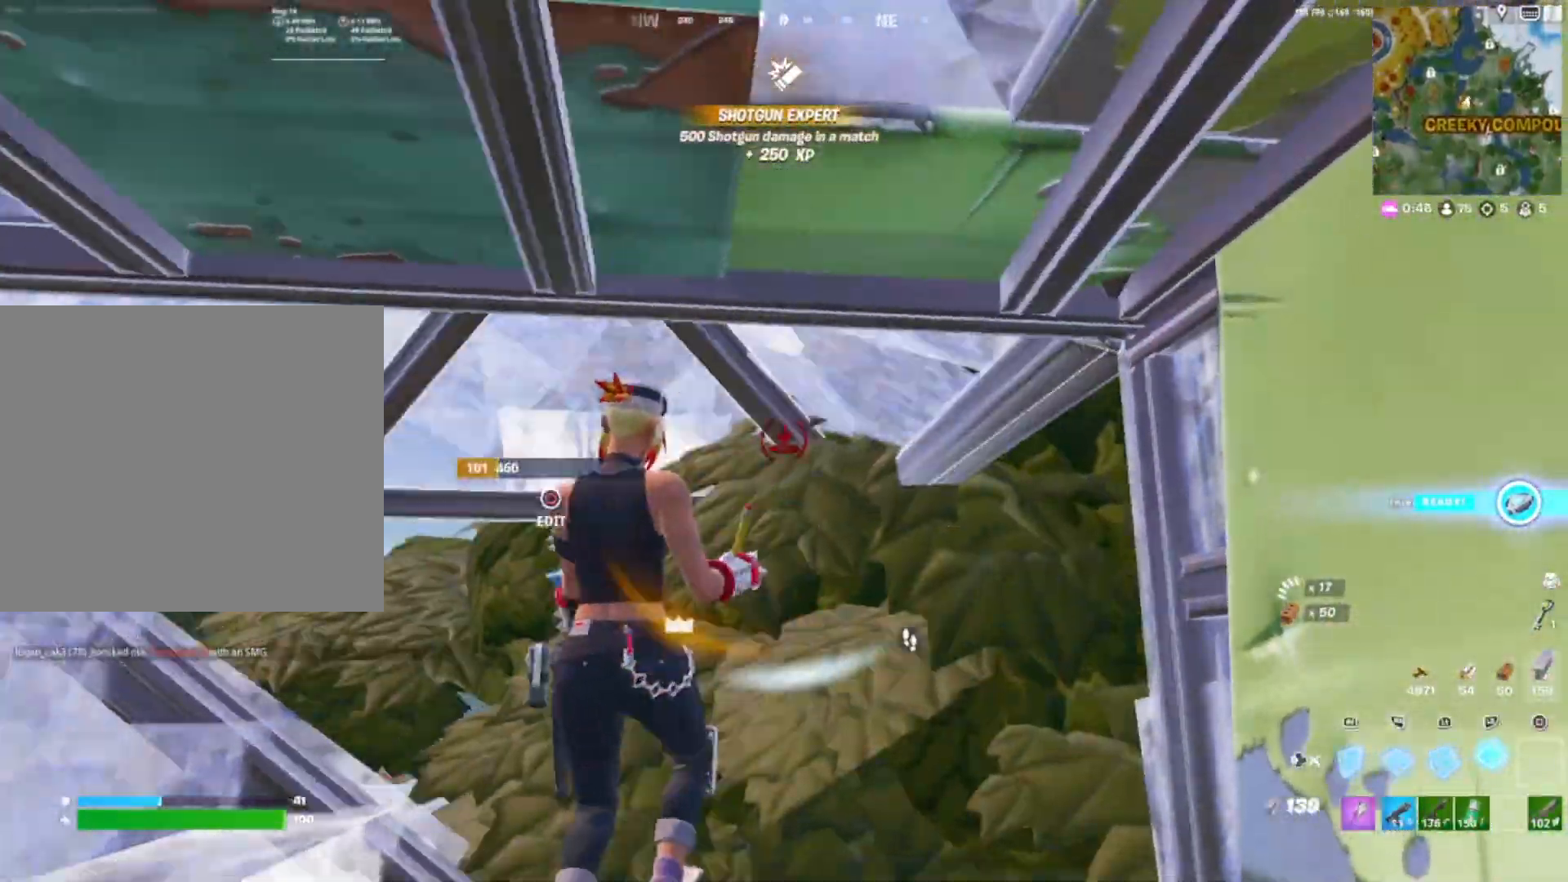
{"dt_ms": 500, "buttons": [], "right_stick": "left", "events": [[50, "DPAD_LEFT", "down"], [67, "right_stick", "center"], [83, "L2", "up"], [150, "DPAD_LEFT", "up"], [233, "right_stick", "left"], [333, "right_stick", "center"], [400, "L2", "down"], [400, "right_stick", "down"], [467, "L2", "up"], [483, "right_stick", "left"]]}
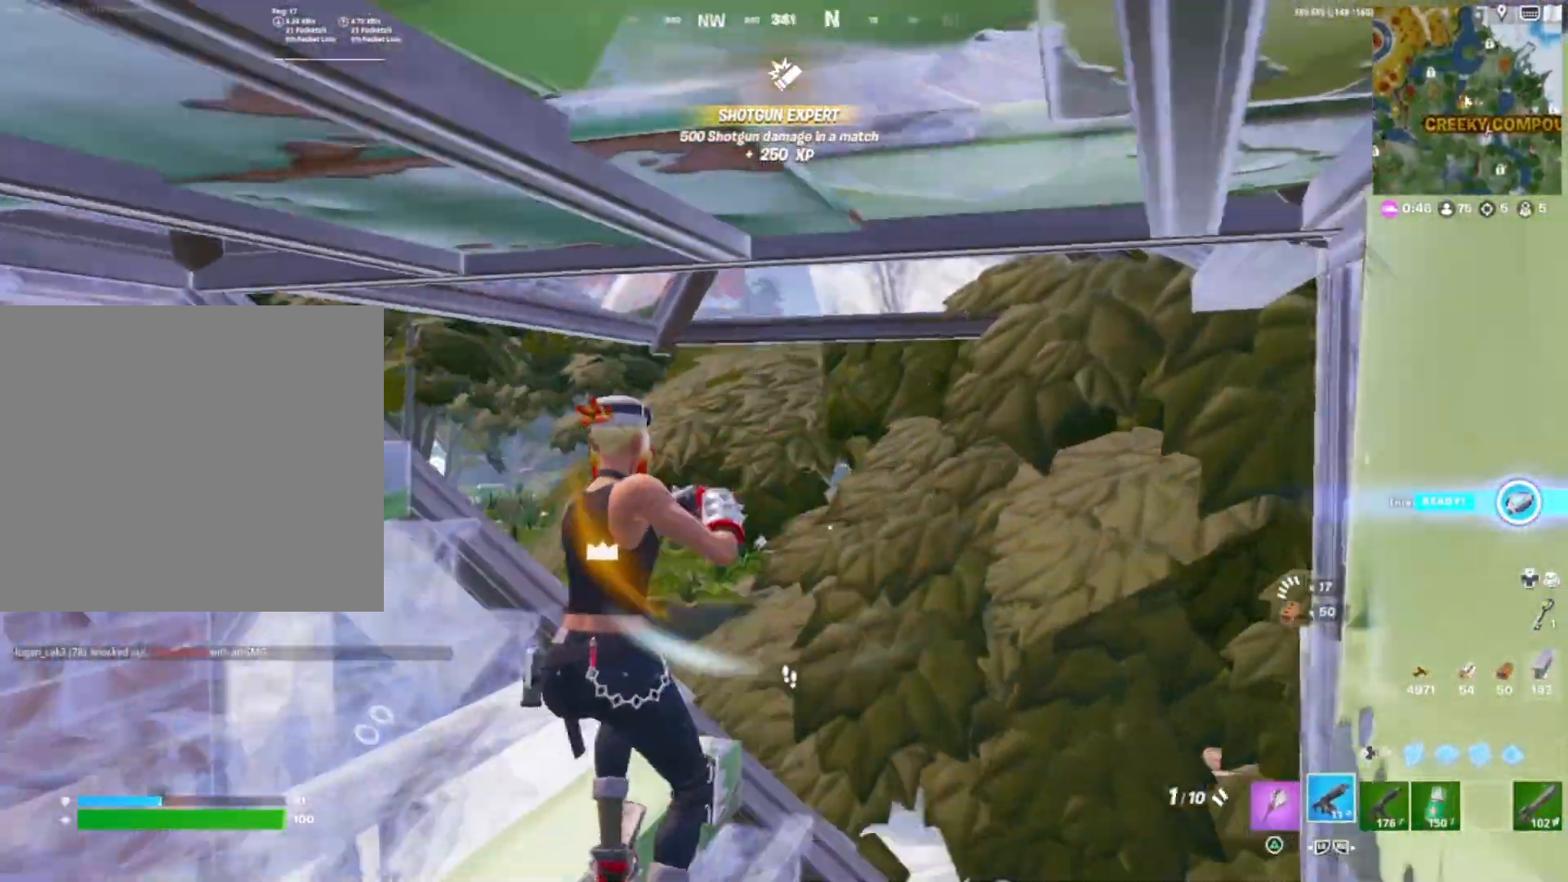
{"dt_ms": 500, "buttons": [], "right_stick": "up-left", "events": [[83, "SQUARE", "down"], [100, "right_stick", "center"], [133, "SQUARE", "up"], [233, "SQUARE", "down"], [300, "SQUARE", "up"], [317, "right_stick", "left"], [417, "SQUARE", "down"], [450, "right_stick", "up-left"], [467, "SQUARE", "up"]]}
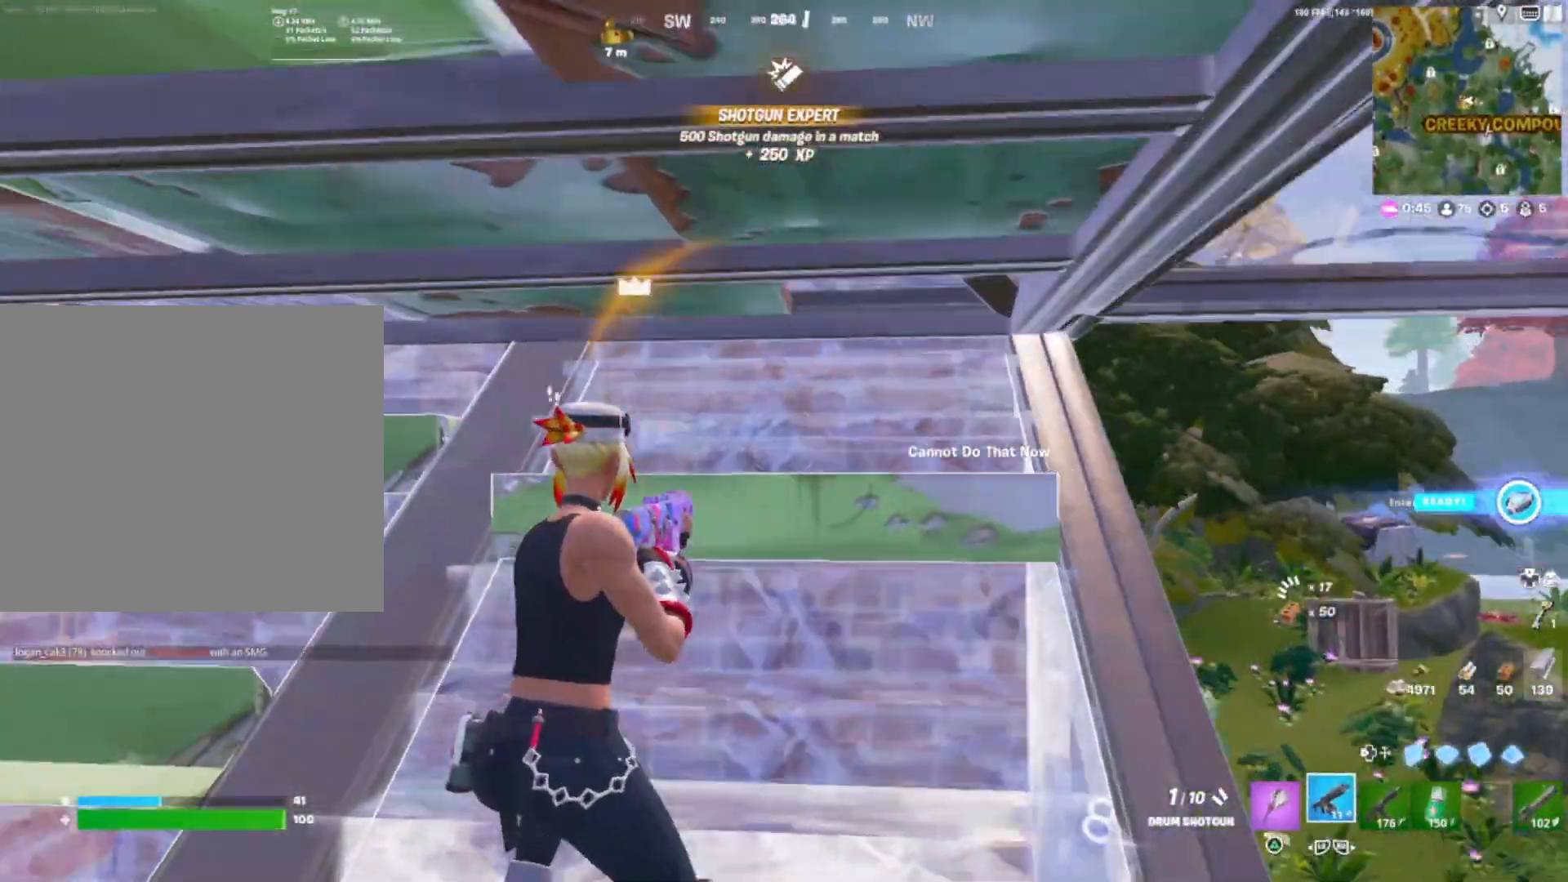
{"dt_ms": 500, "buttons": [], "right_stick": "center", "events": [[83, "SQUARE", "down"], [117, "SQUARE", "up"], [183, "right_stick", "center"], [317, "CROSS", "down"], [383, "right_stick", "left"], [400, "CROSS", "up"], [450, "right_stick", "center"]]}
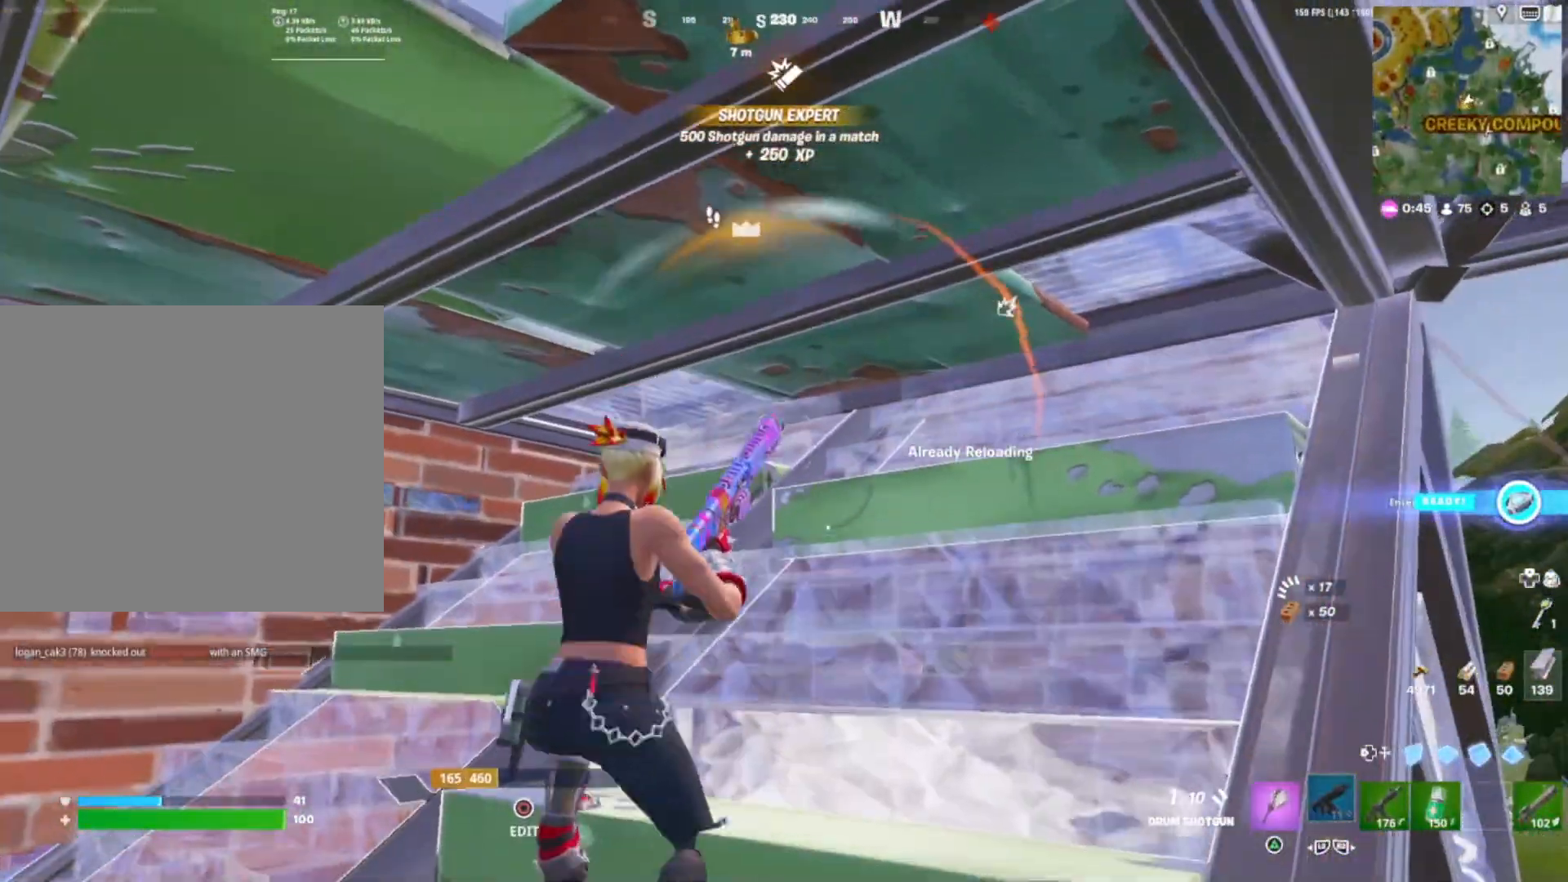
{"dt_ms": 500, "buttons": [], "right_stick": "center", "events": [[350, "right_stick", "right"], [483, "right_stick", "center"]]}
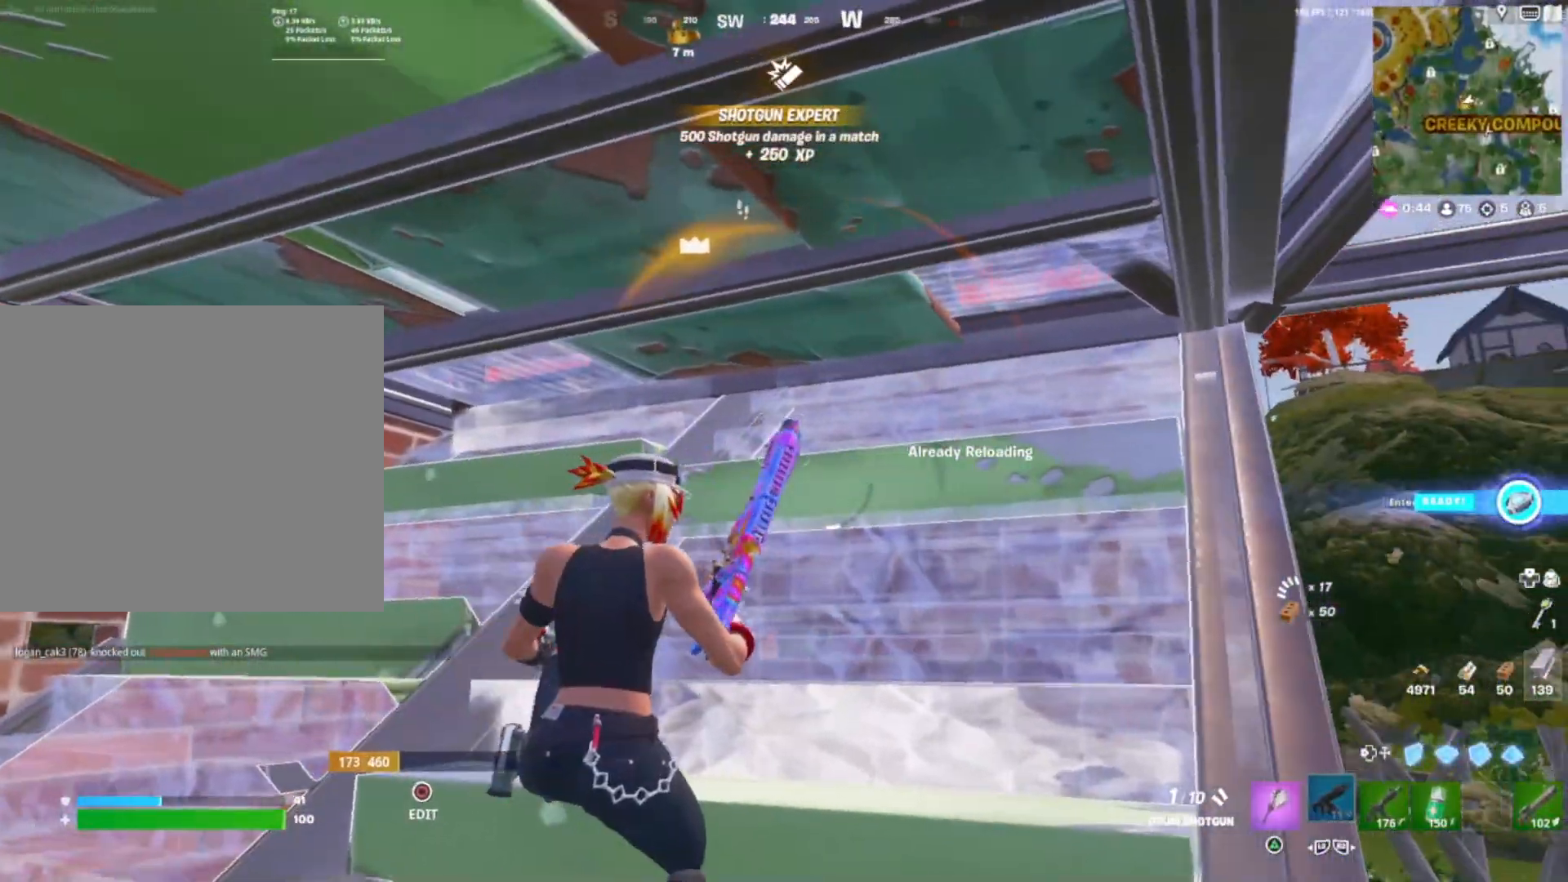
{"dt_ms": 500, "buttons": [], "right_stick": "right", "events": [[233, "right_stick", "down"], [283, "right_stick", "center"], [333, "right_stick", "down"], [383, "right_stick", "center"], [483, "right_stick", "right"]]}
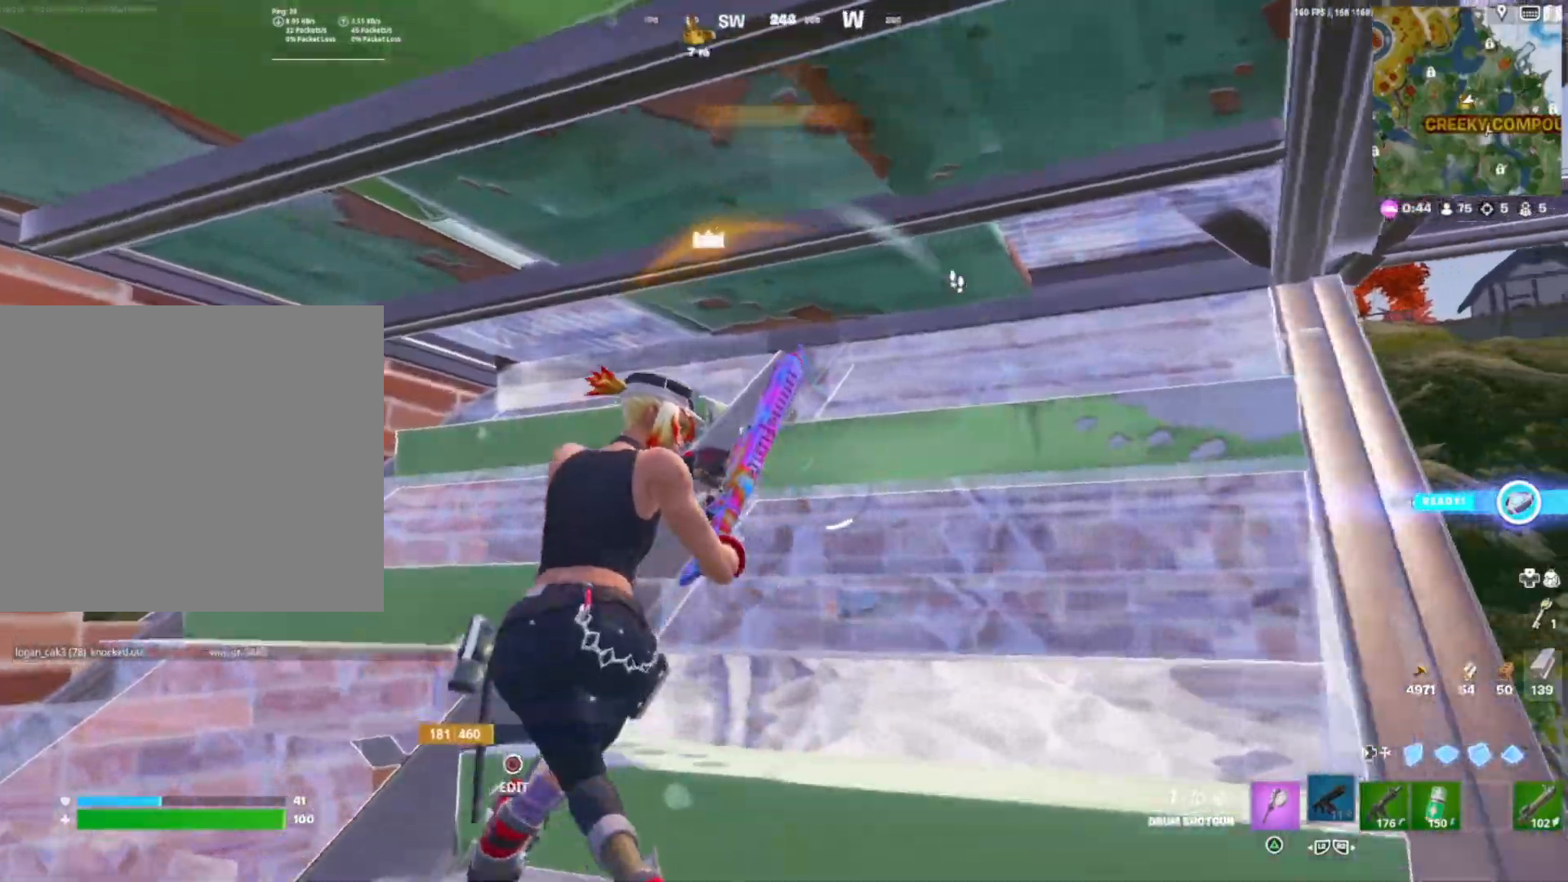
{"dt_ms": 500, "buttons": [], "right_stick": "center", "events": [[233, "right_stick", "center"]]}
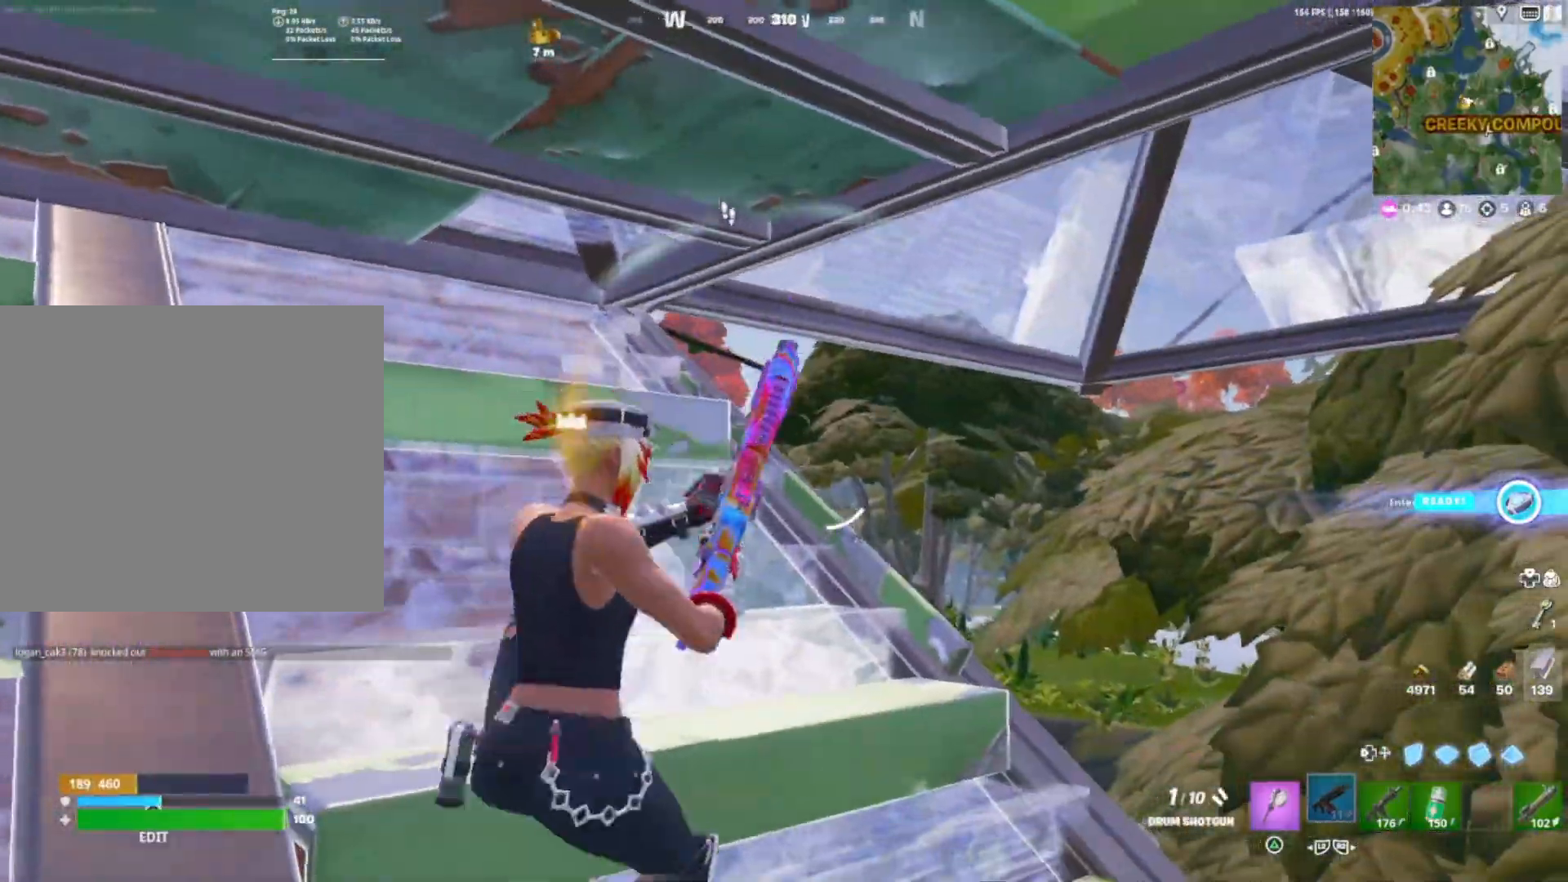
{"dt_ms": 500, "buttons": [], "right_stick": "left", "events": [[33, "right_stick", "left"], [217, "right_stick", "center"], [350, "right_stick", "left"]]}
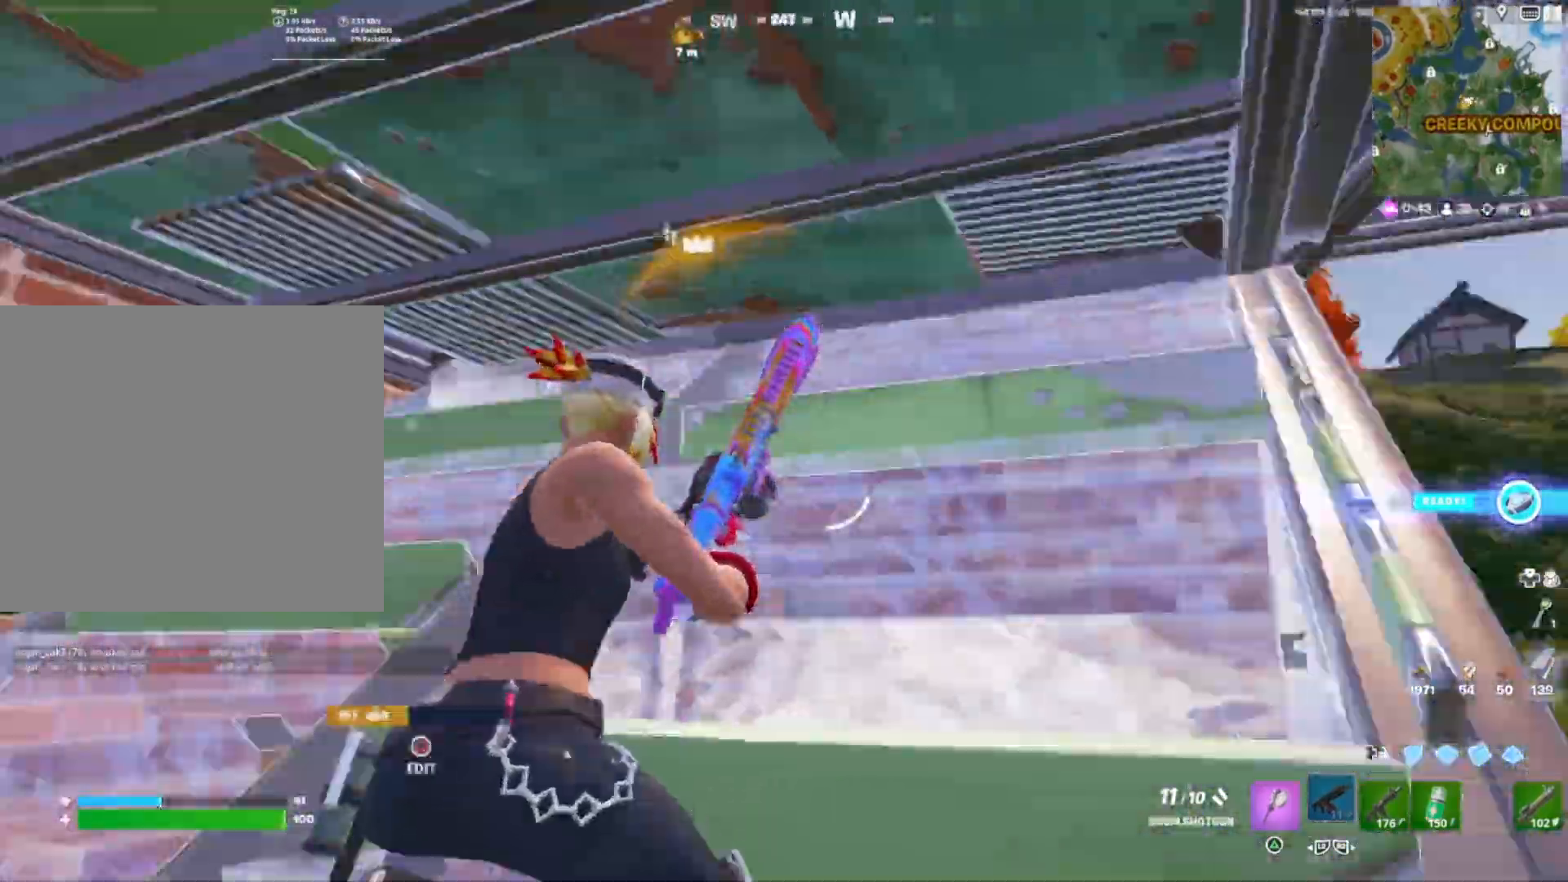
{"dt_ms": 500, "buttons": [], "right_stick": "center", "events": [[117, "right_stick", "center"], [250, "R3", "down"], [317, "right_stick", "left"], [367, "R3", "up"], [433, "right_stick", "center"]]}
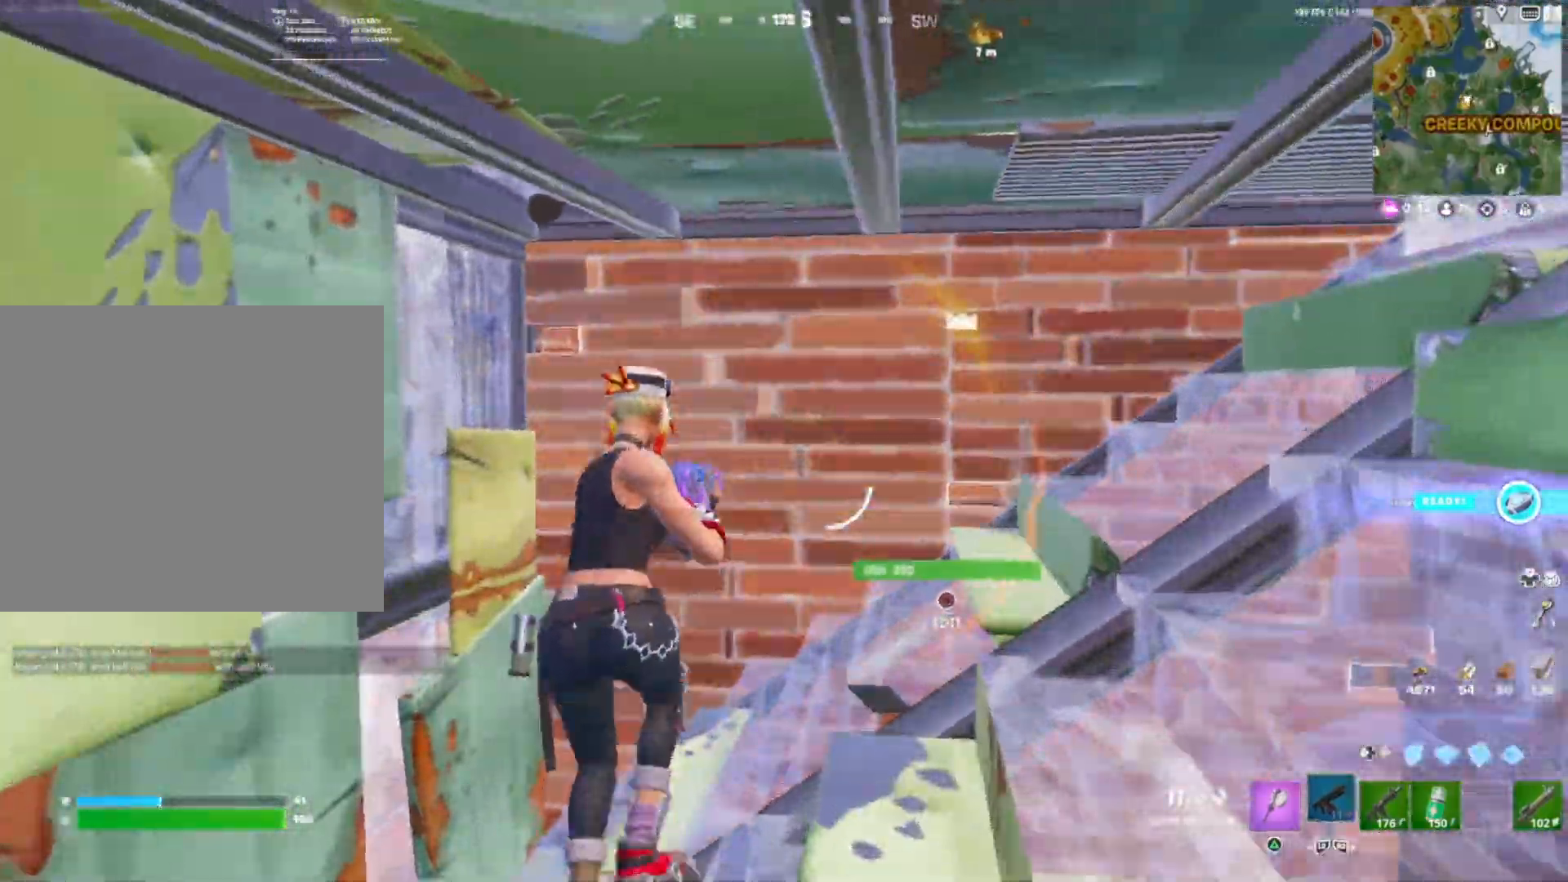
{"dt_ms": 500, "buttons": [], "right_stick": "center", "events": [[233, "right_stick", "down-left"], [250, "CIRCLE", "down"], [300, "R1", "down"], [317, "right_stick", "up"], [383, "CIRCLE", "up"], [417, "R1", "up"], [417, "right_stick", "down-left"], [500, "right_stick", "center"]]}
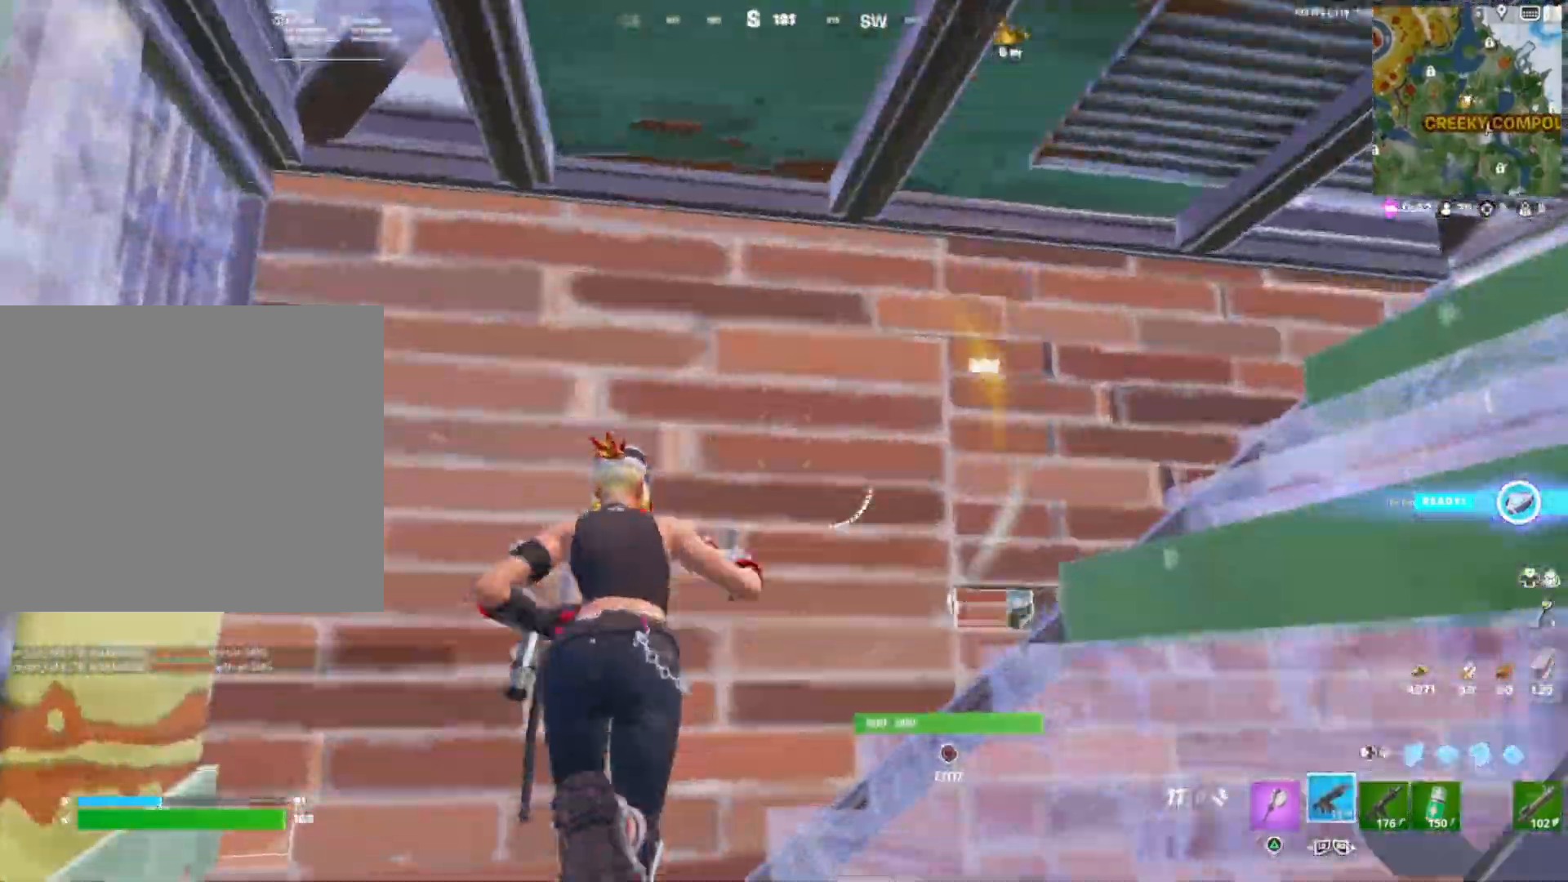
{"dt_ms": 500, "buttons": ["L1", "R2"], "right_stick": "up", "events": [[33, "right_stick", "down-left"], [67, "right_stick", "down-right"], [133, "right_stick", "down"], [267, "DPAD_LEFT", "down"], [300, "R2", "down"], [300, "right_stick", "down-right"], [383, "DPAD_LEFT", "up"], [483, "L1", "down"], [483, "right_stick", "up"]]}